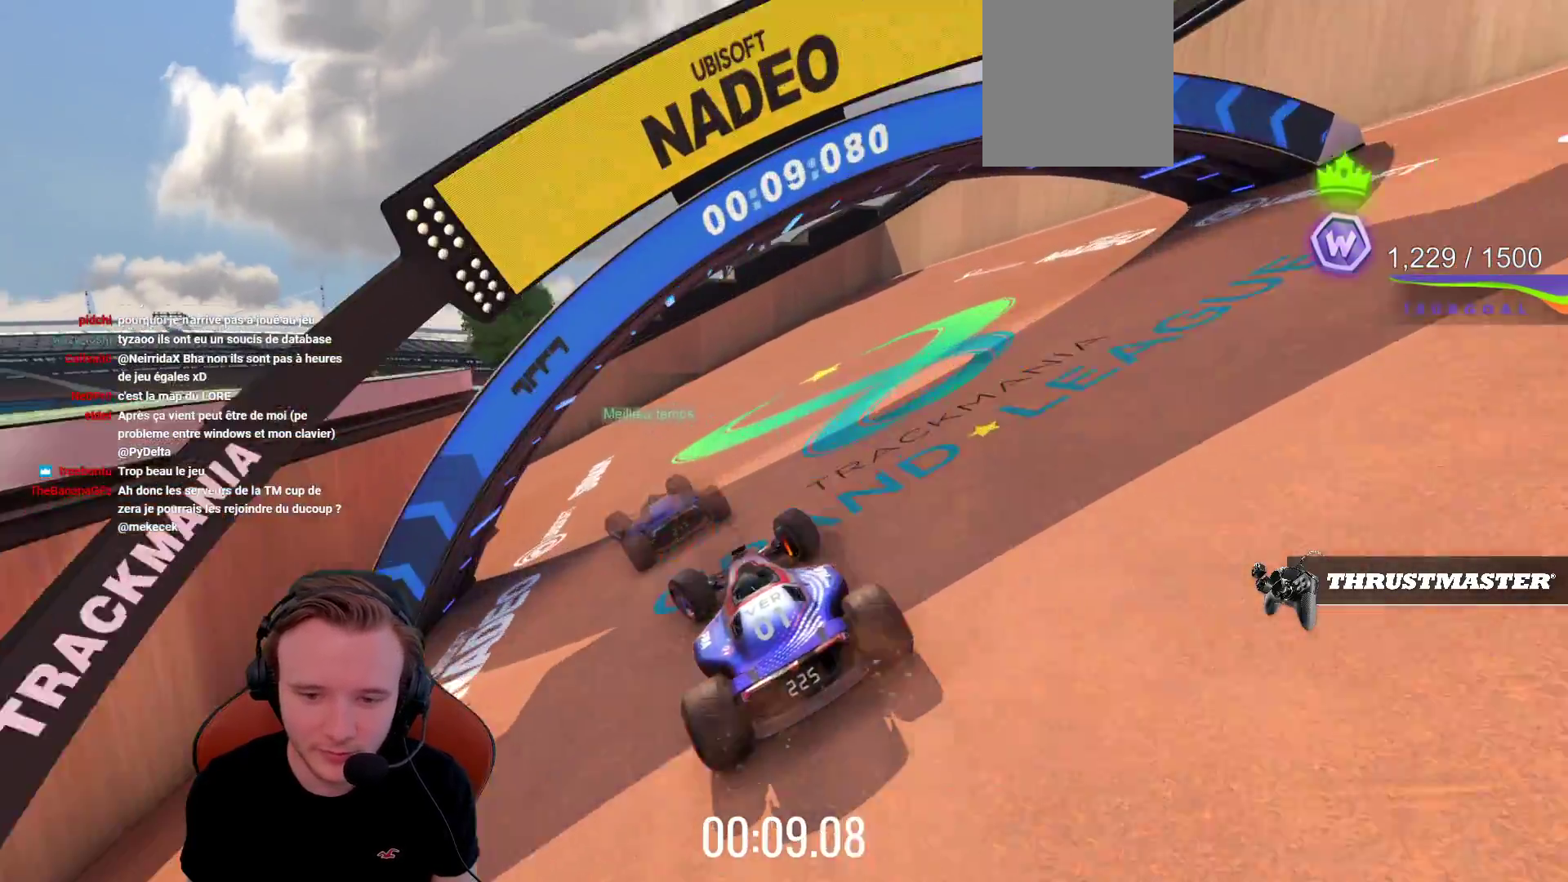
Gameplay with a controller (PlayStation layout); each line is a JSON object with the inputs held at the frame after it. "events" lists button and stick changes between this image and that frame as [ms after this image, input, new state], when the widget could be followed in between. Not read: L3 R3 right_stick.
{"buttons": ["CROSS"], "left_stick": "left", "events": [[450, "CROSS", "down"]]}
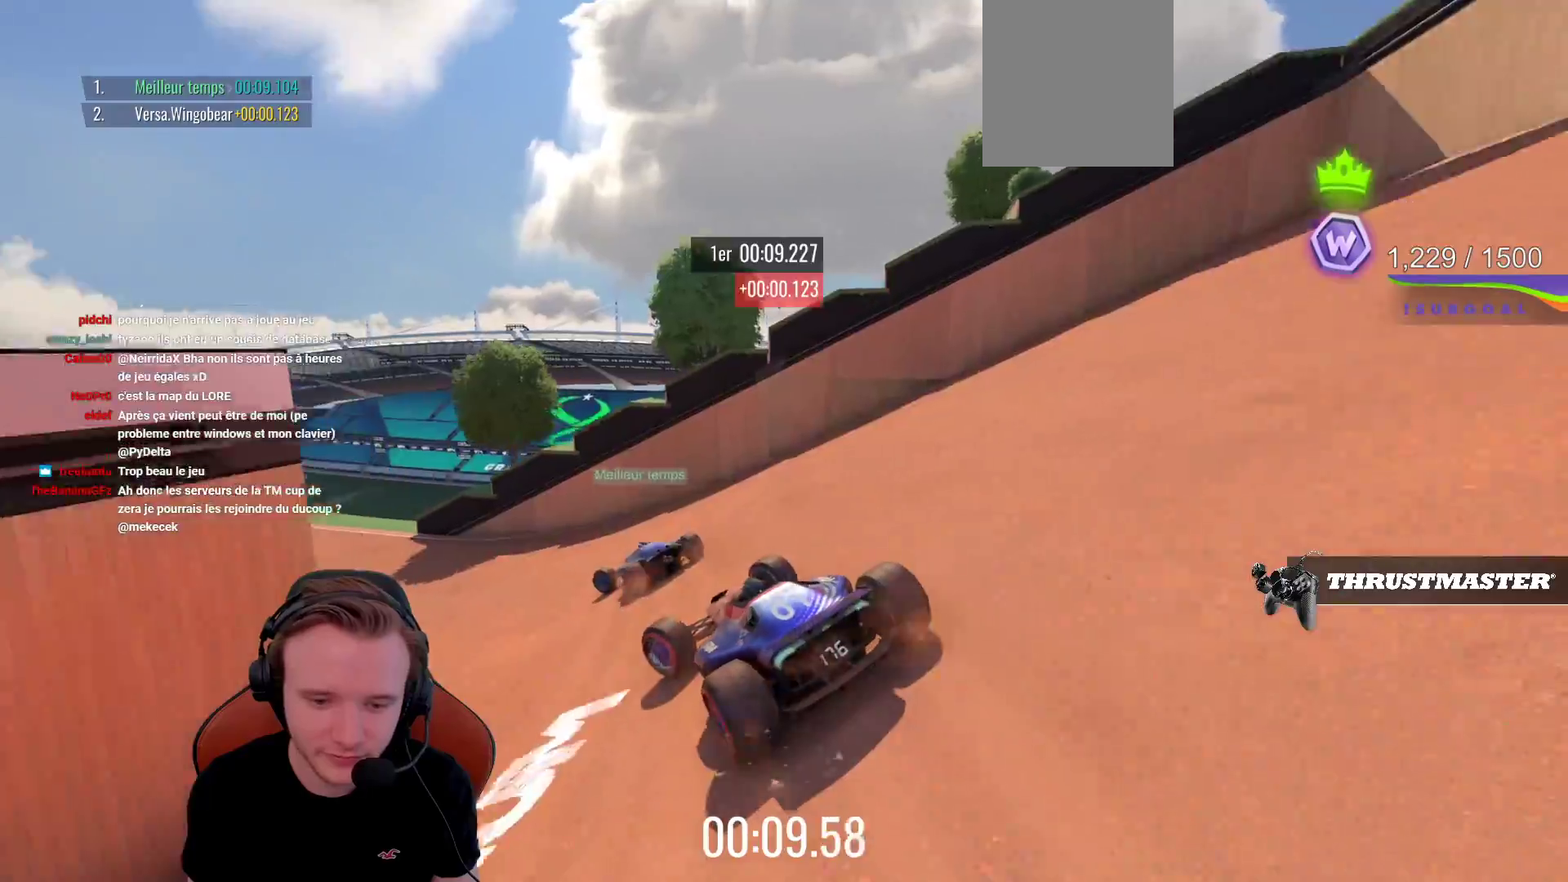
{"buttons": ["CROSS"], "left_stick": "center", "events": [[467, "left_stick", "center"]]}
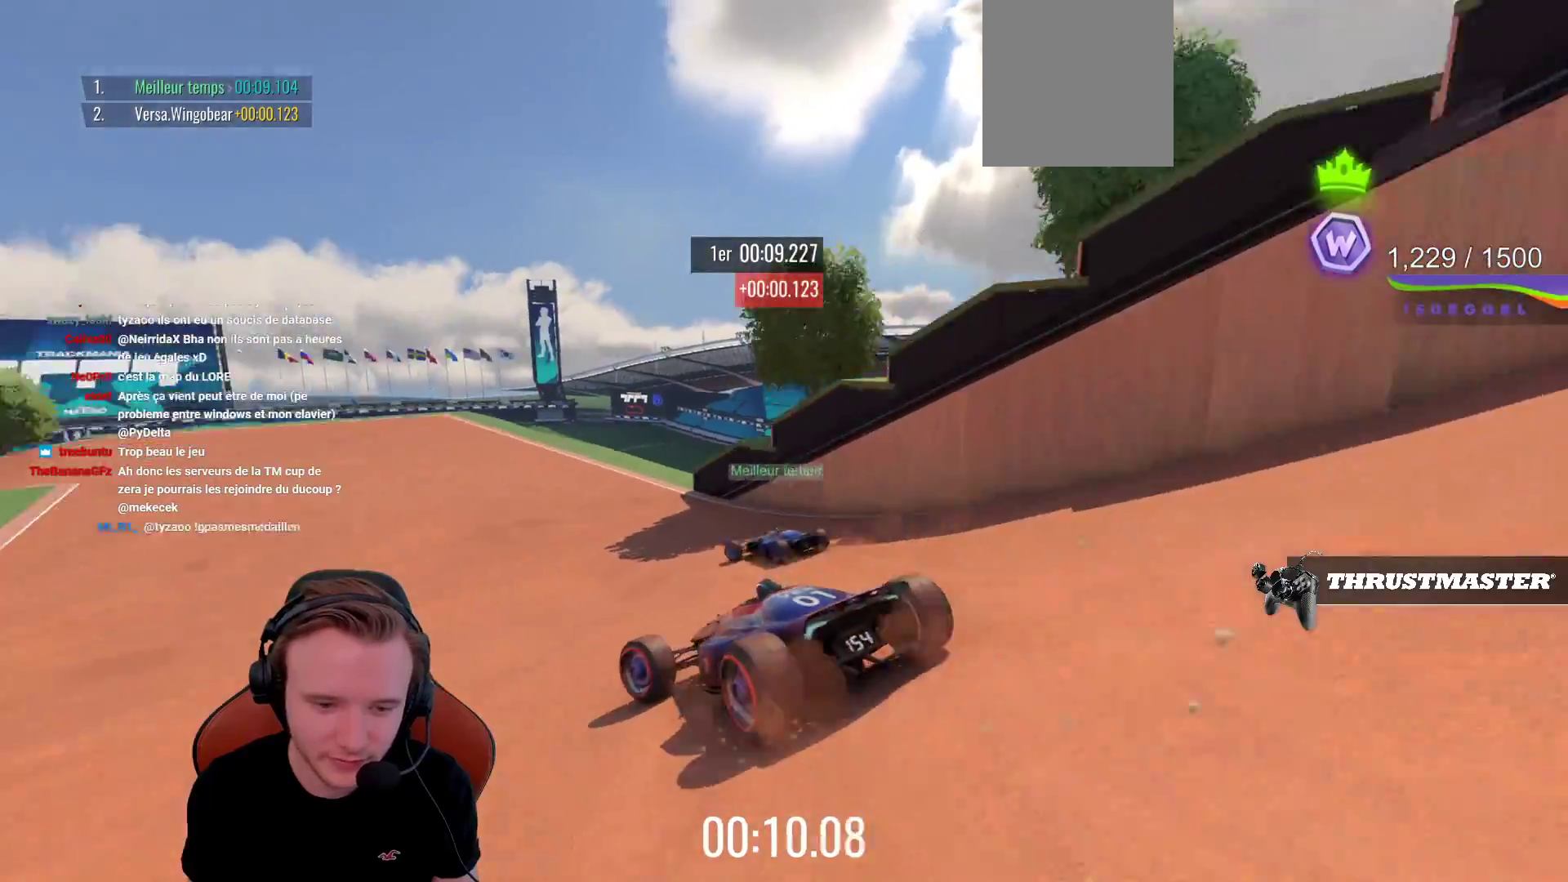
{"buttons": ["CROSS"], "left_stick": "left", "events": [[50, "left_stick", "left"], [217, "left_stick", "center"], [350, "left_stick", "left"]]}
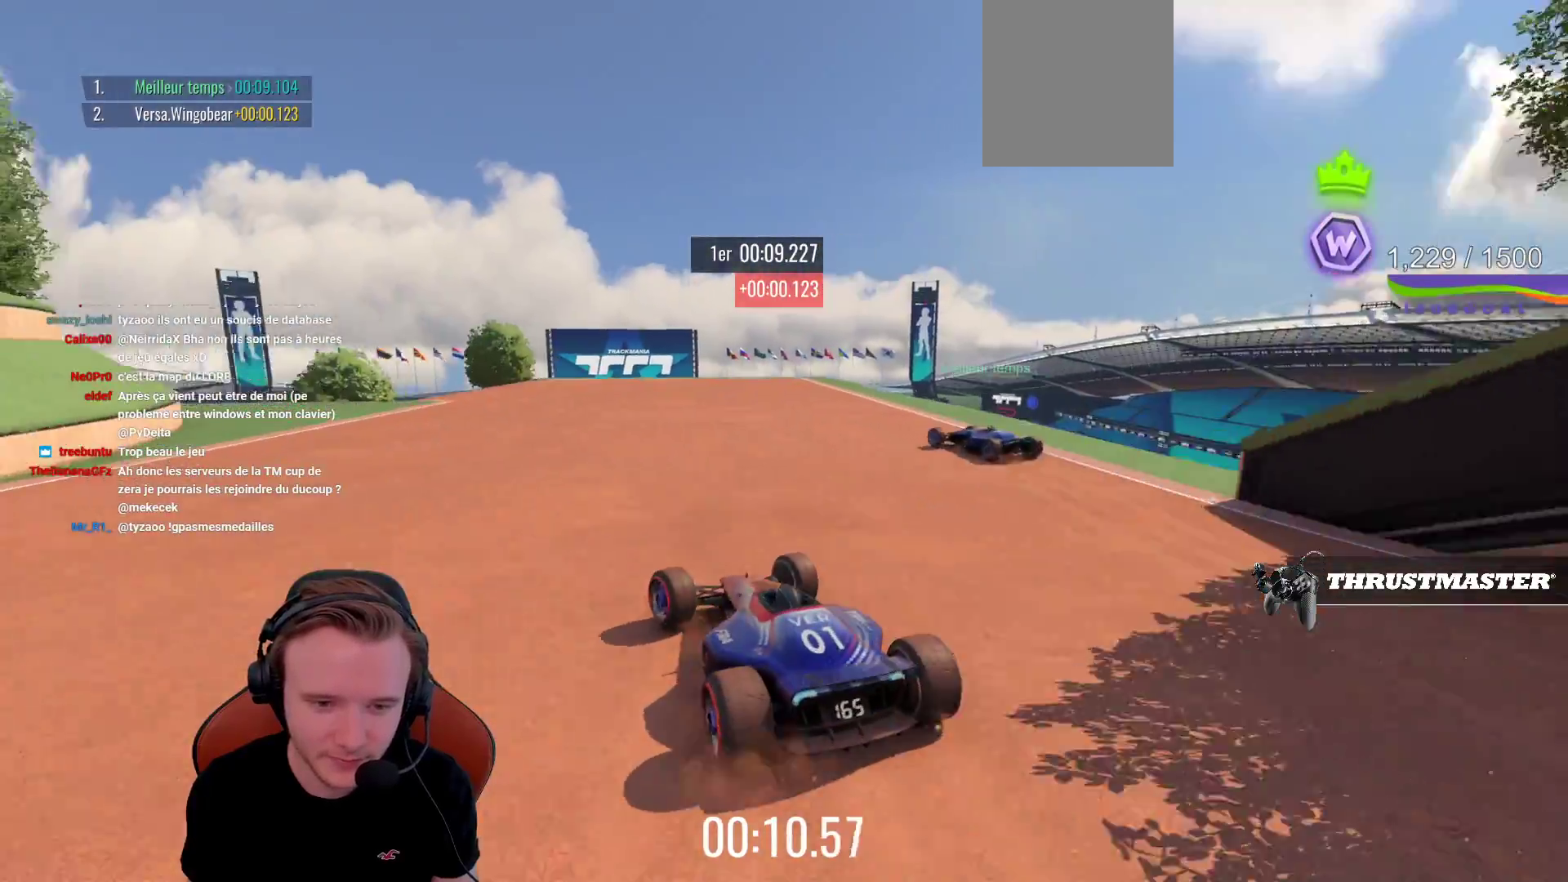
{"buttons": ["CROSS"], "left_stick": "left", "events": []}
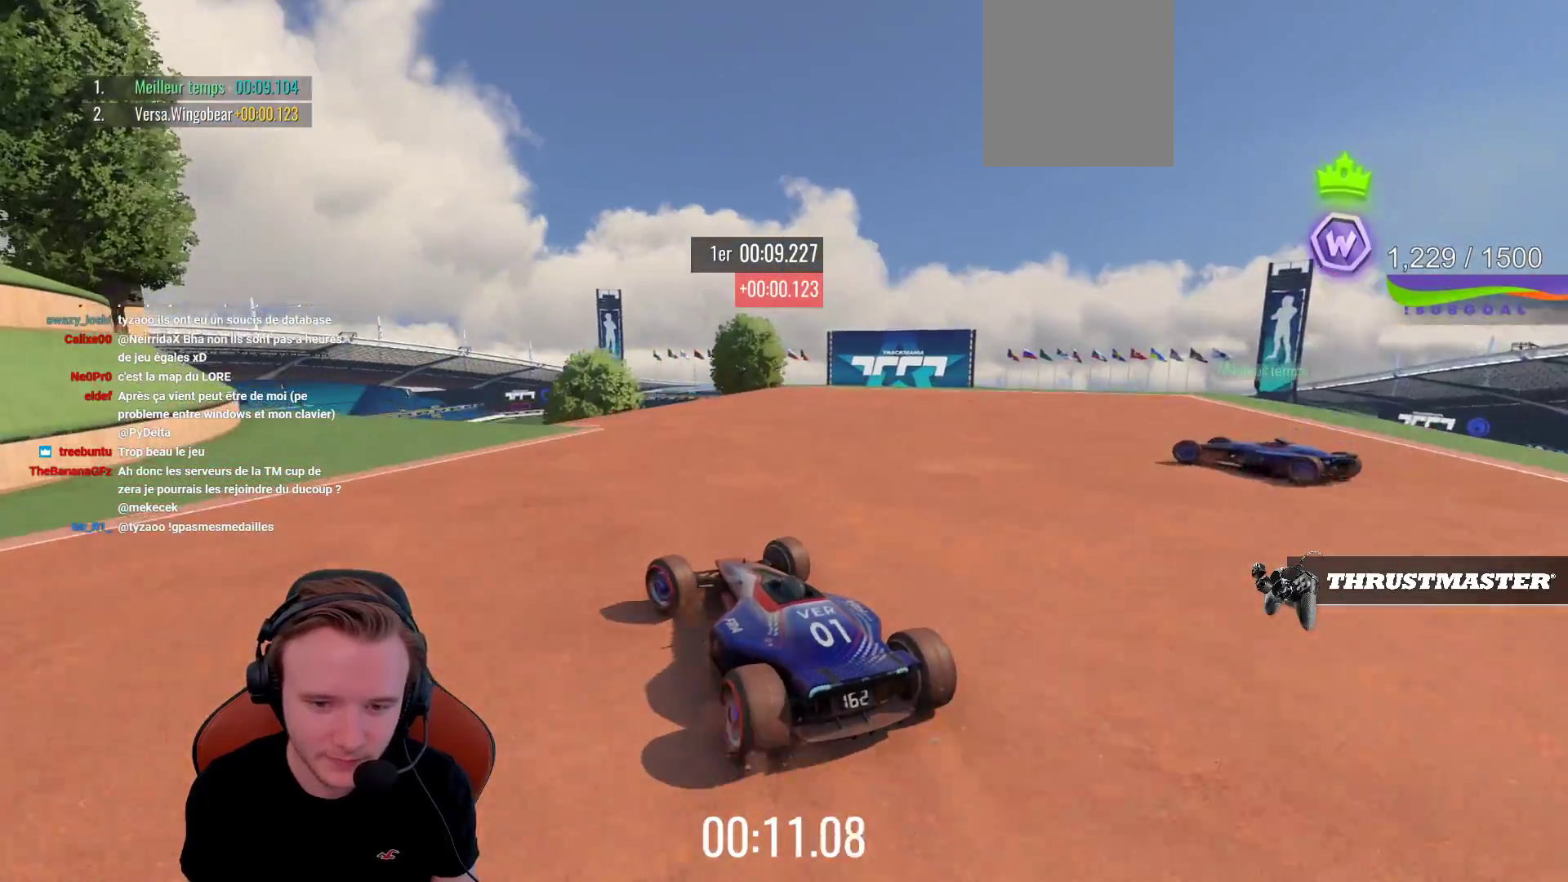
{"buttons": [], "left_stick": "center", "events": [[167, "CROSS", "up"], [217, "left_stick", "center"]]}
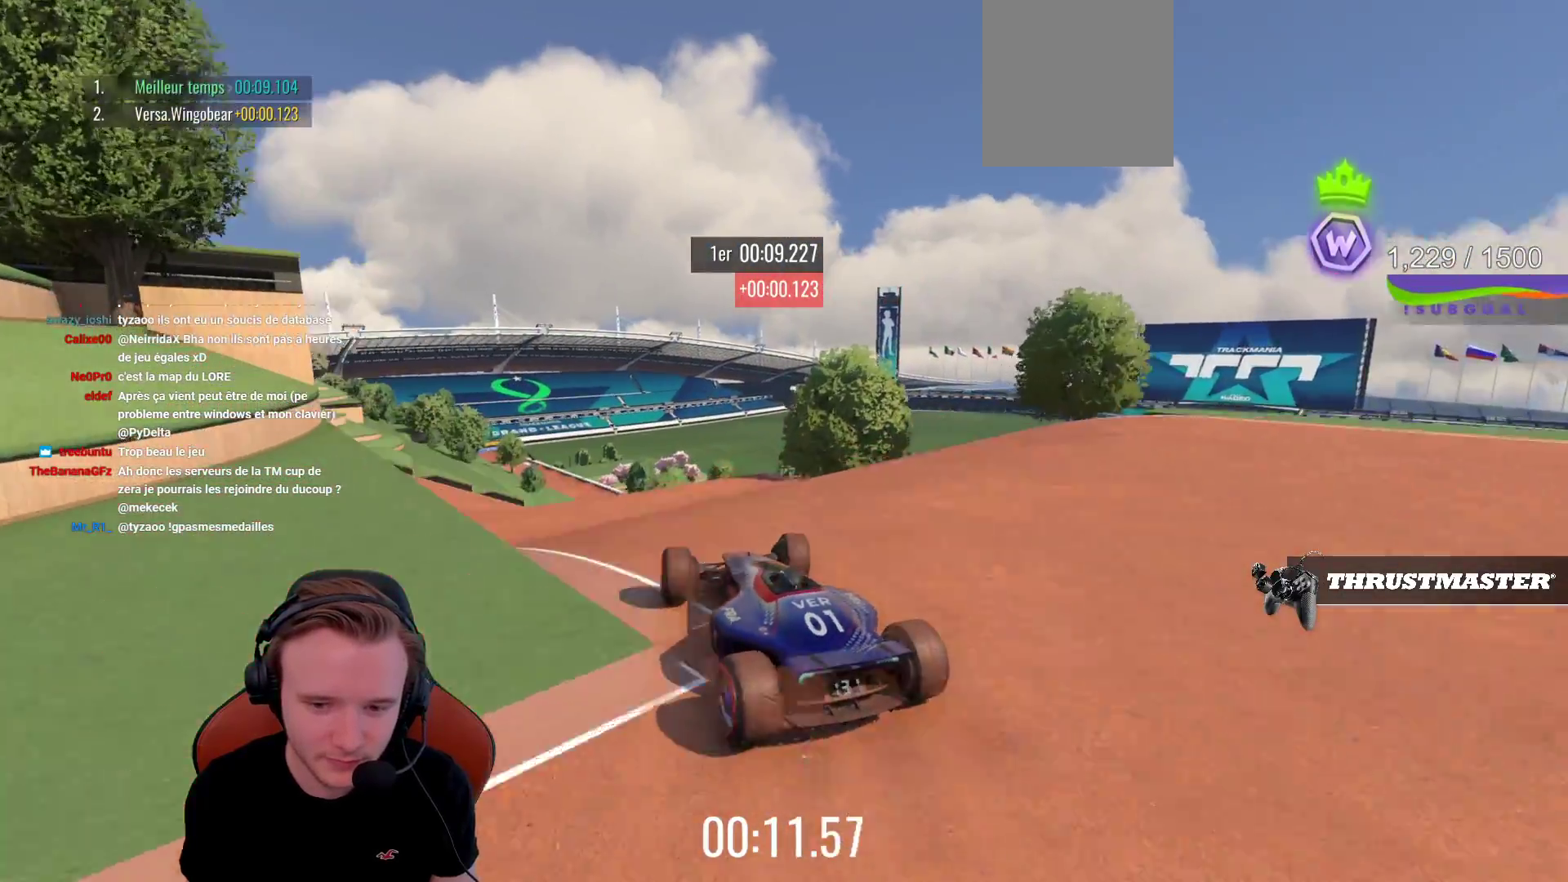
{"buttons": ["CROSS"], "left_stick": "center", "events": [[50, "CROSS", "down"], [417, "R1", "down"], [483, "R1", "up"]]}
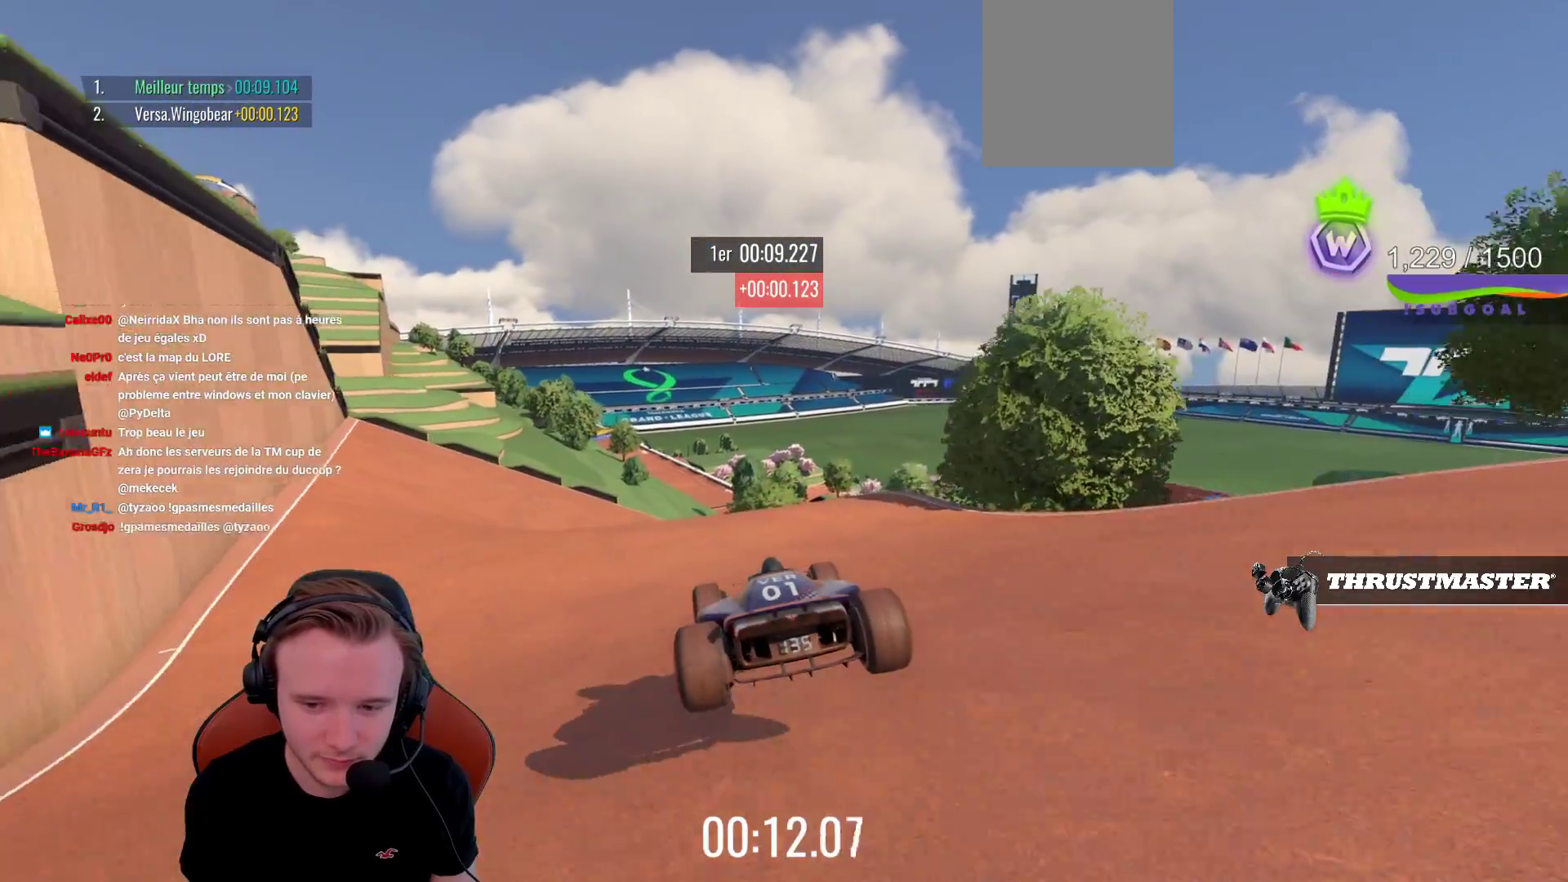
{"buttons": [], "left_stick": "center", "events": [[217, "left_stick", "left"], [333, "left_stick", "center"], [433, "CROSS", "up"]]}
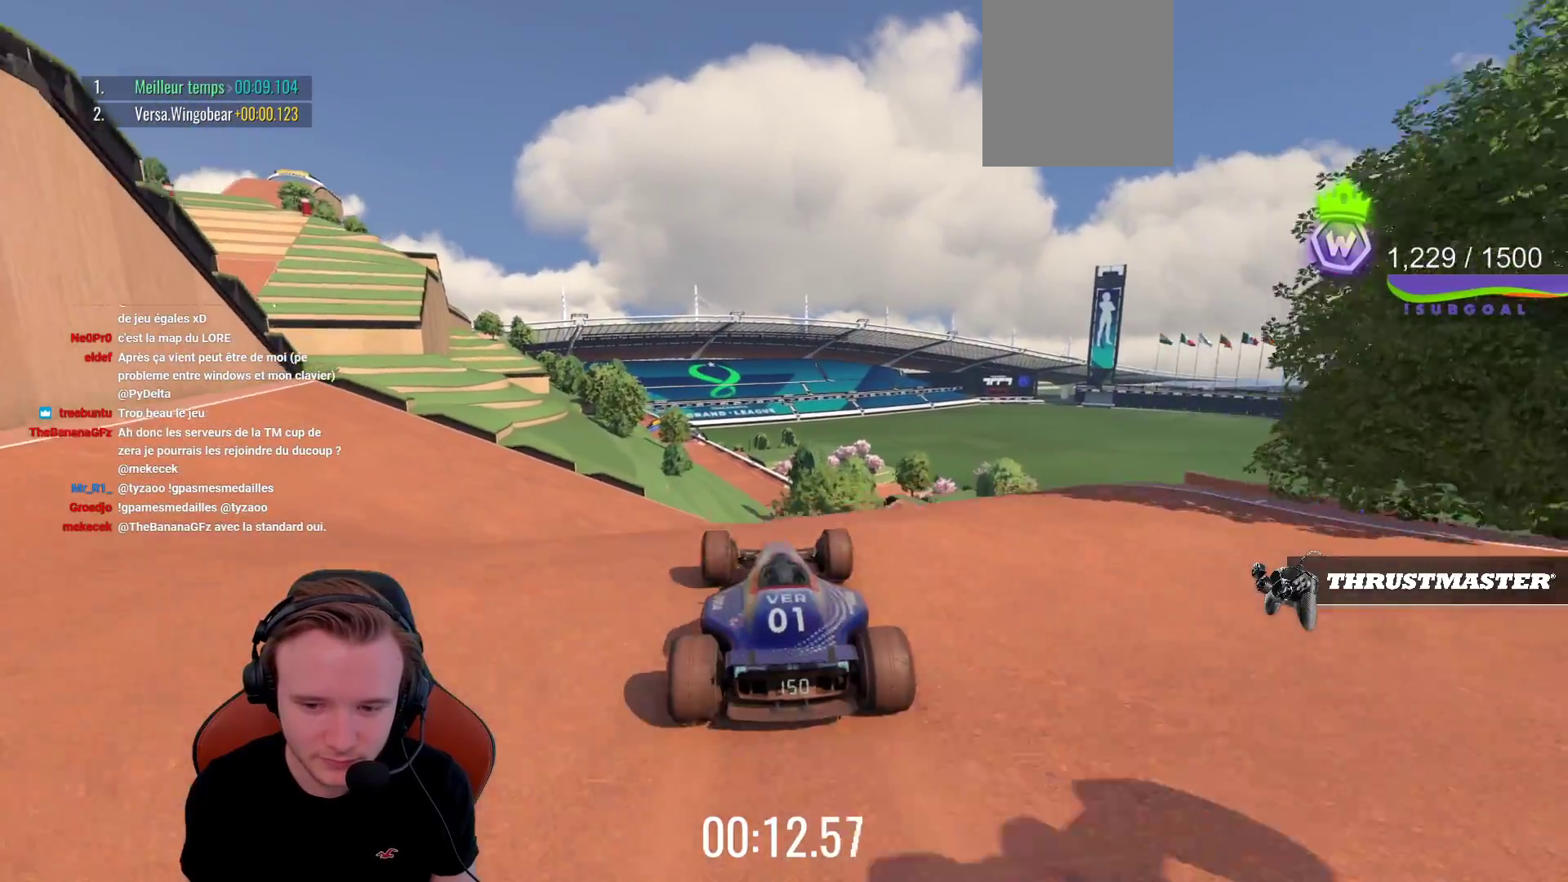
{"buttons": ["CROSS"], "left_stick": "right", "events": [[283, "left_stick", "right"], [450, "CROSS", "down"]]}
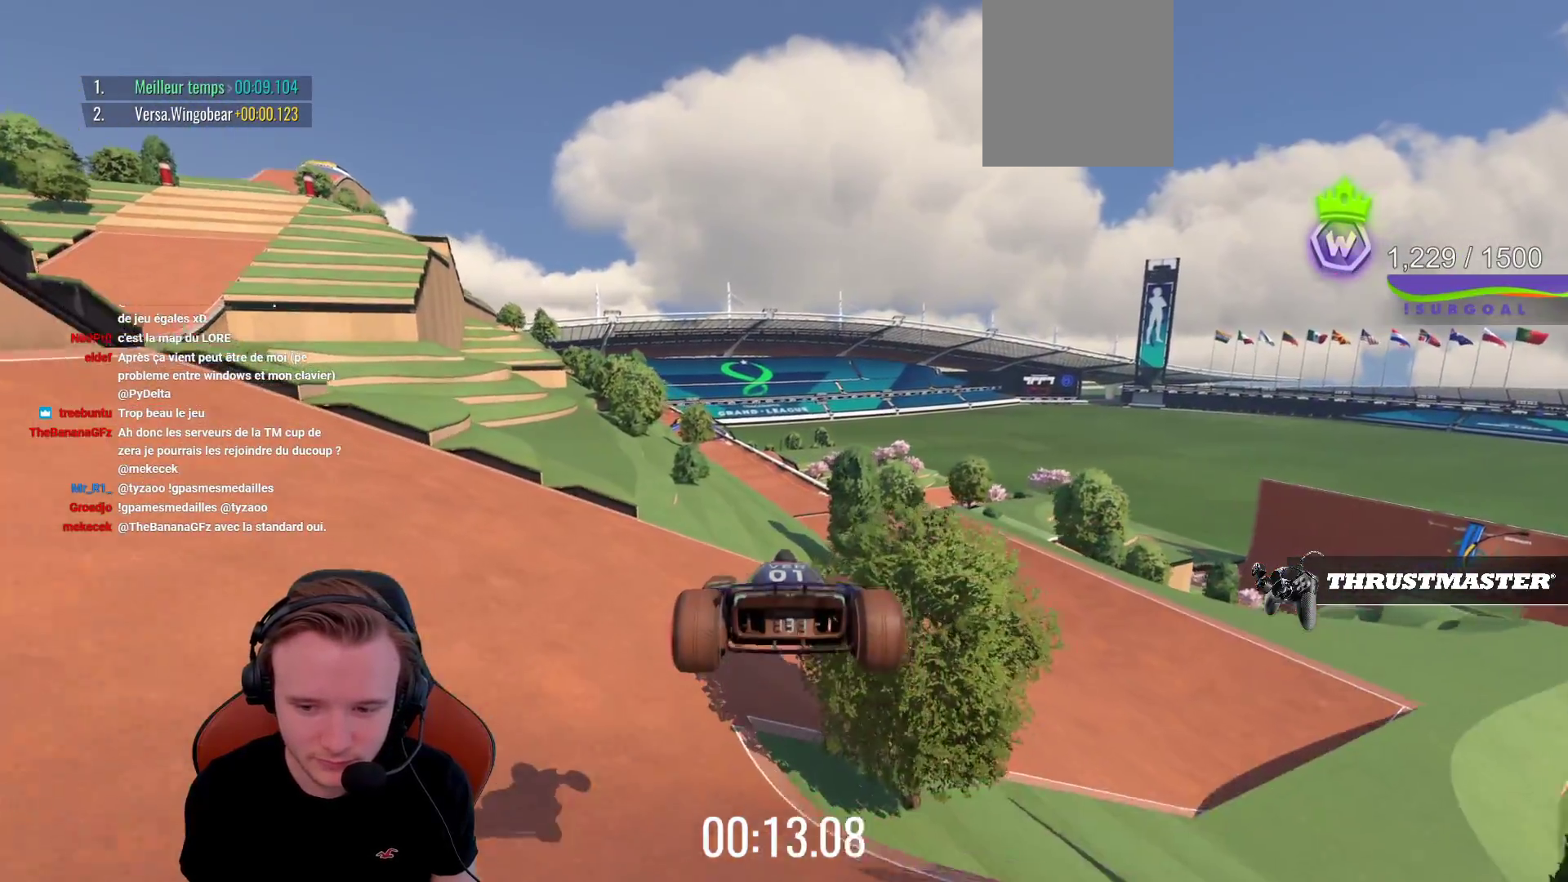
{"buttons": [], "left_stick": "right", "events": [[433, "CROSS", "up"]]}
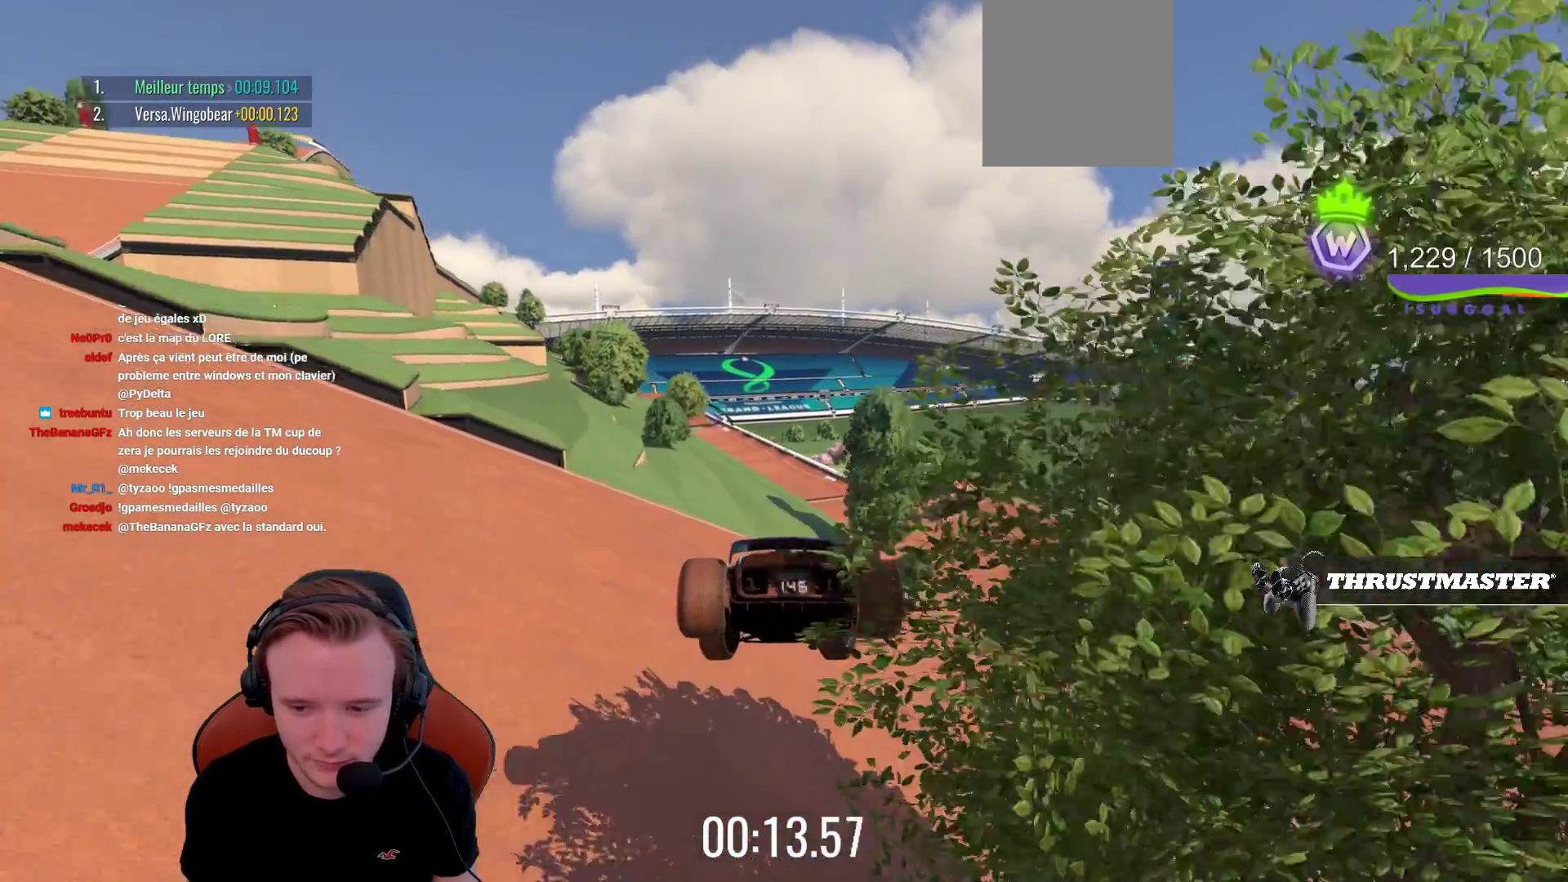
{"buttons": ["CROSS"], "left_stick": "center", "events": [[417, "CROSS", "down"], [467, "left_stick", "center"]]}
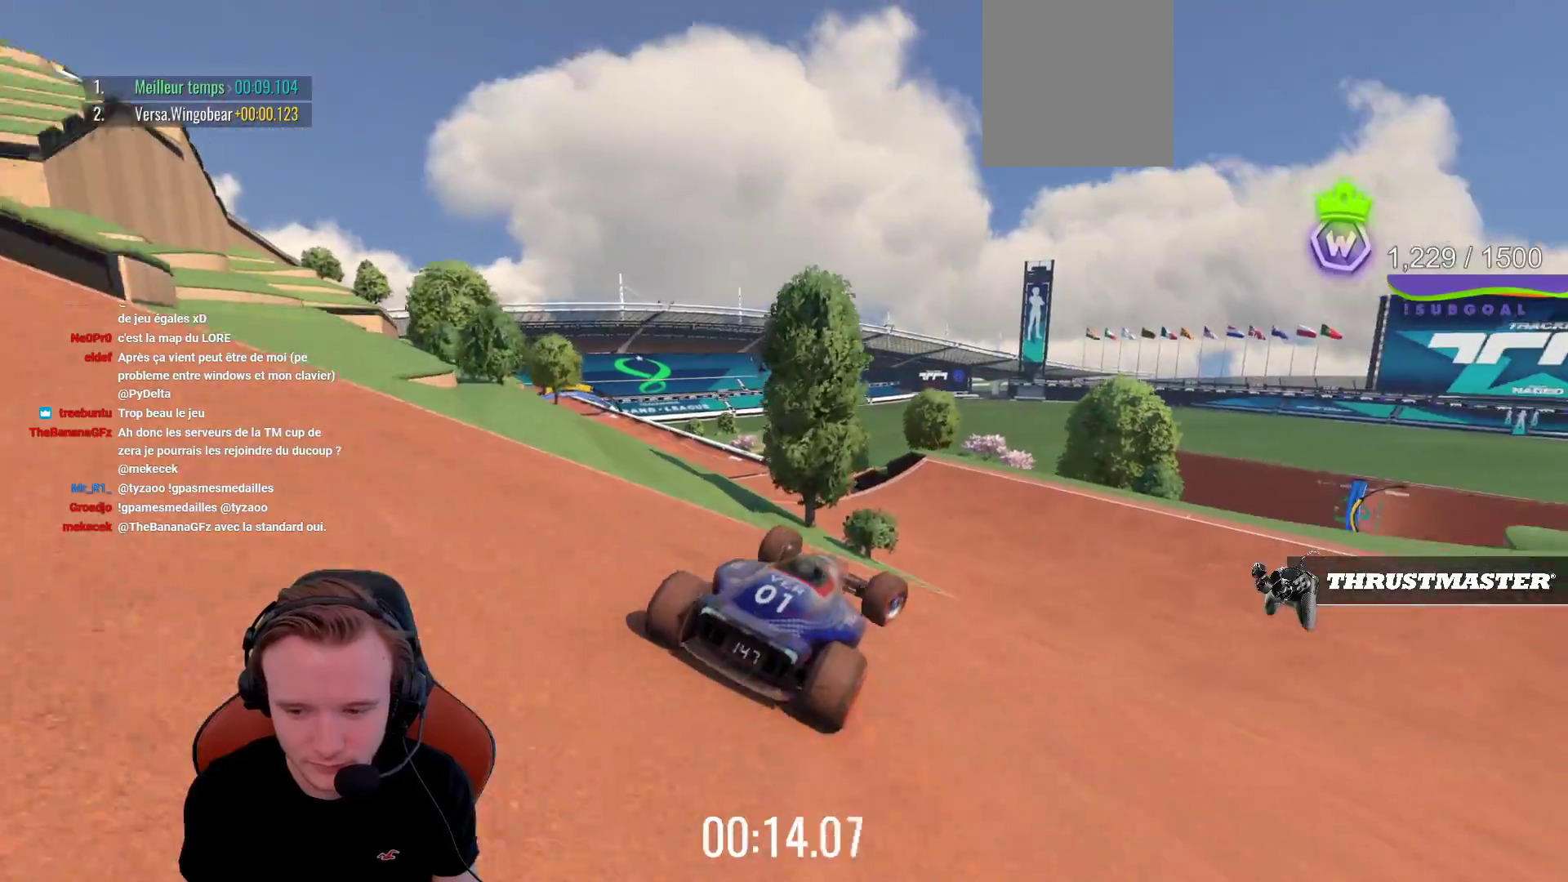
{"buttons": ["CROSS", "R1"], "left_stick": "left", "events": [[17, "left_stick", "left"], [167, "left_stick", "center"], [233, "left_stick", "left"], [450, "R1", "down"]]}
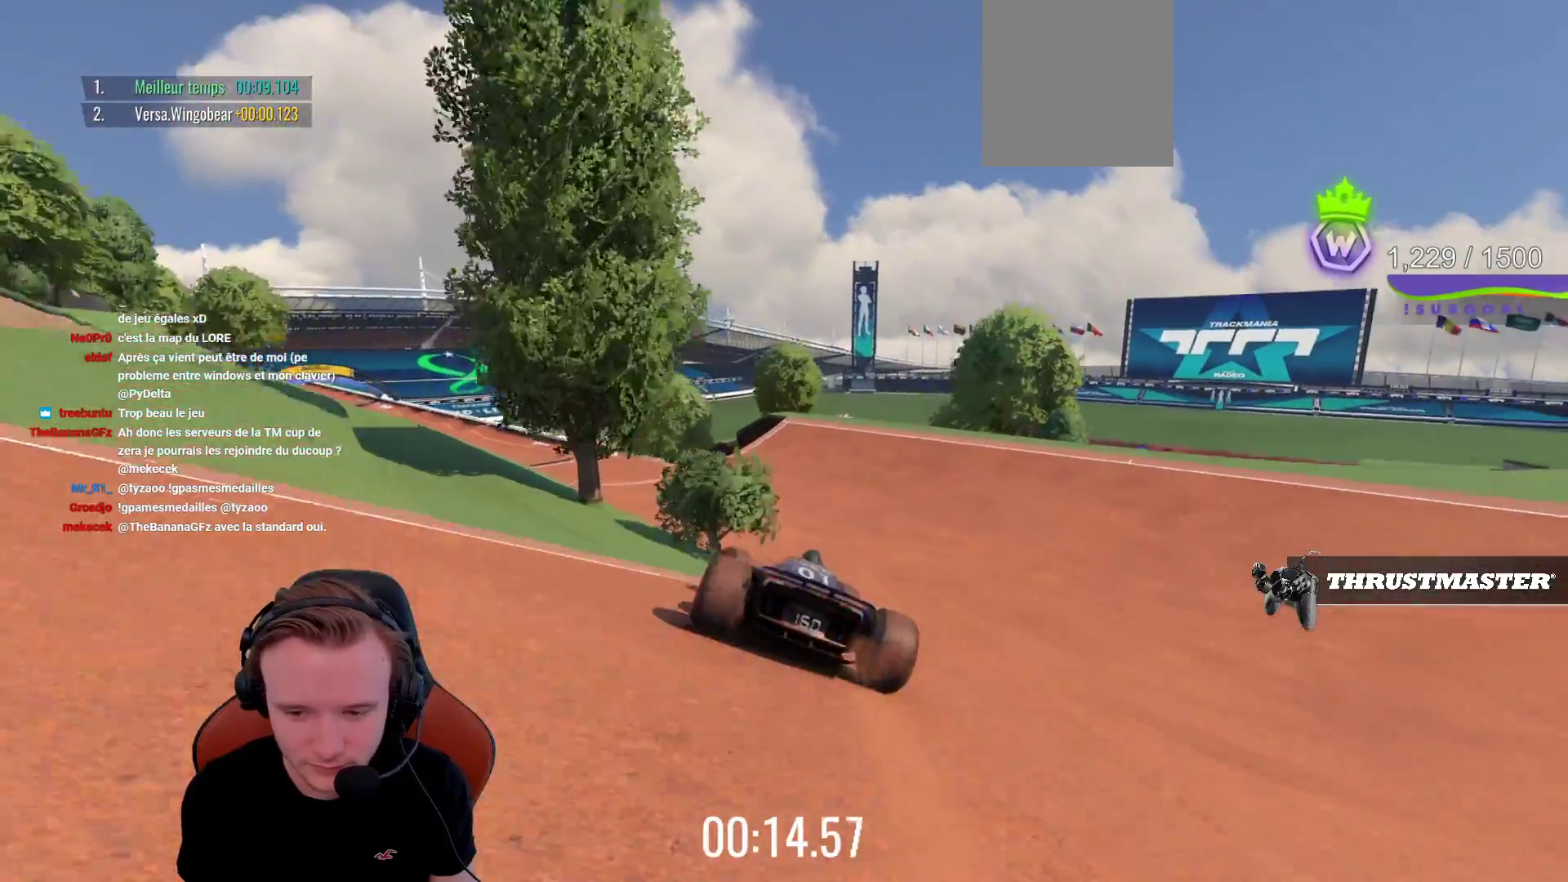
{"buttons": ["CROSS"], "left_stick": "center", "events": [[50, "R1", "up"], [483, "left_stick", "center"]]}
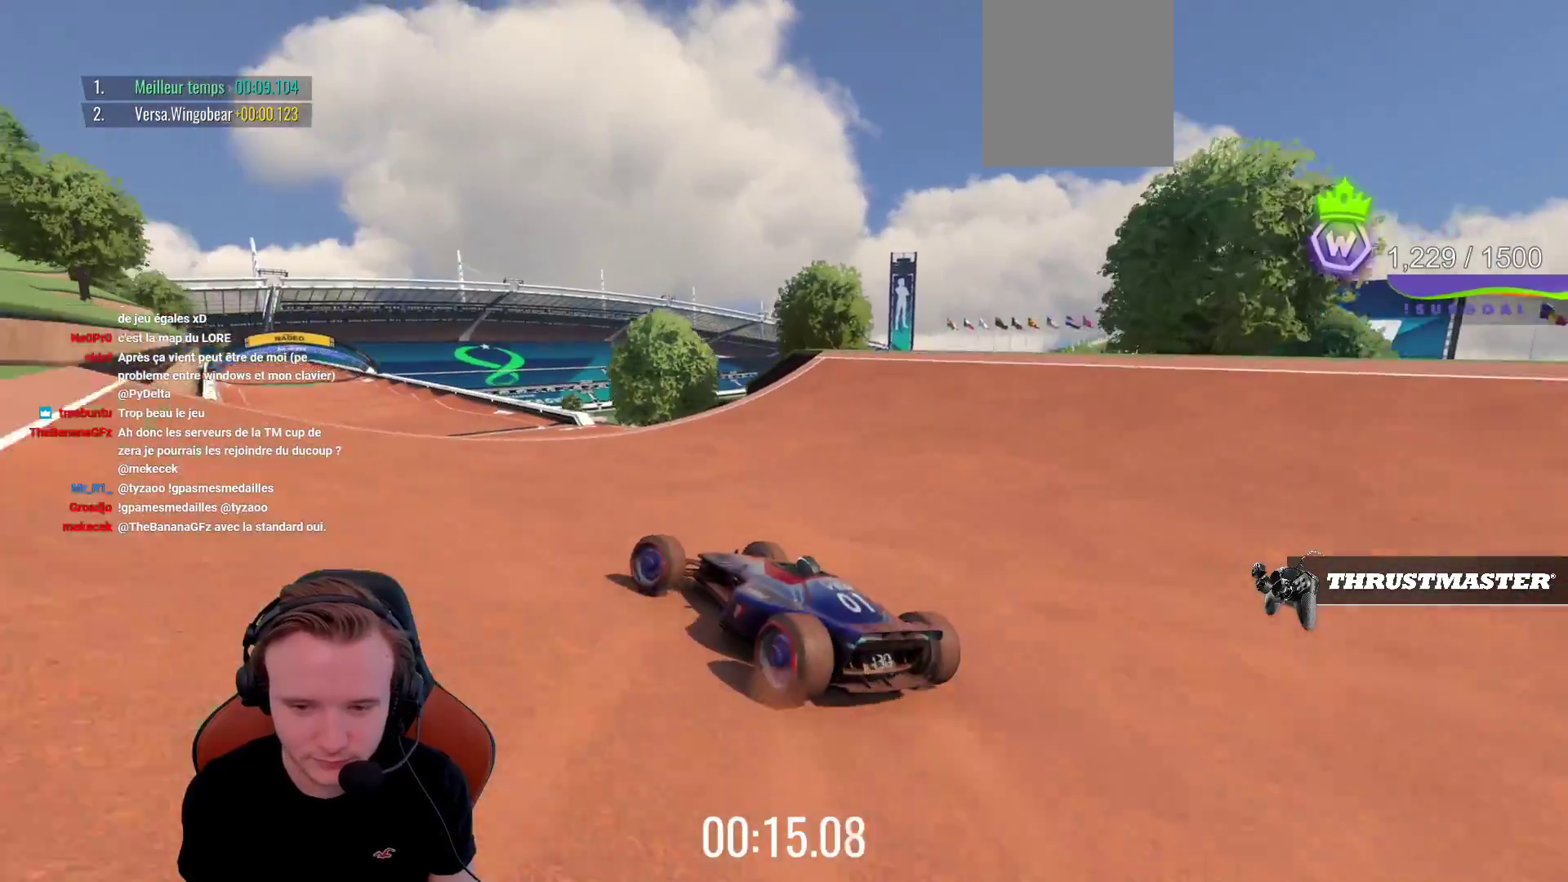
{"buttons": ["CROSS"], "left_stick": "center", "events": [[50, "left_stick", "left"], [217, "left_stick", "center"], [333, "left_stick", "right"], [417, "left_stick", "center"]]}
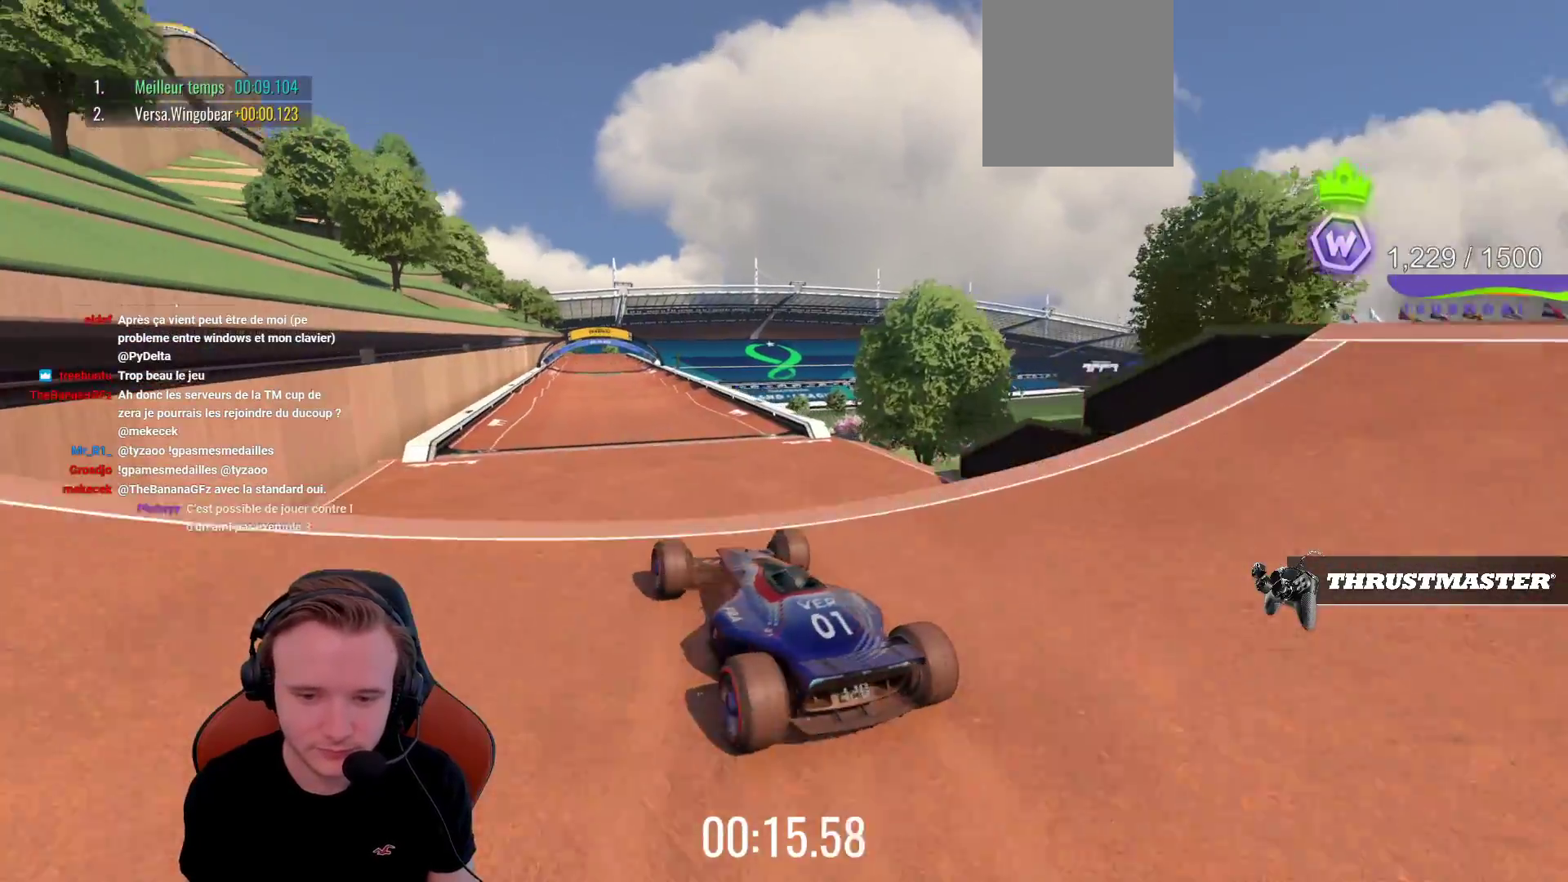
{"buttons": ["CROSS"], "left_stick": "center", "events": [[333, "R1", "down"], [383, "R1", "up"]]}
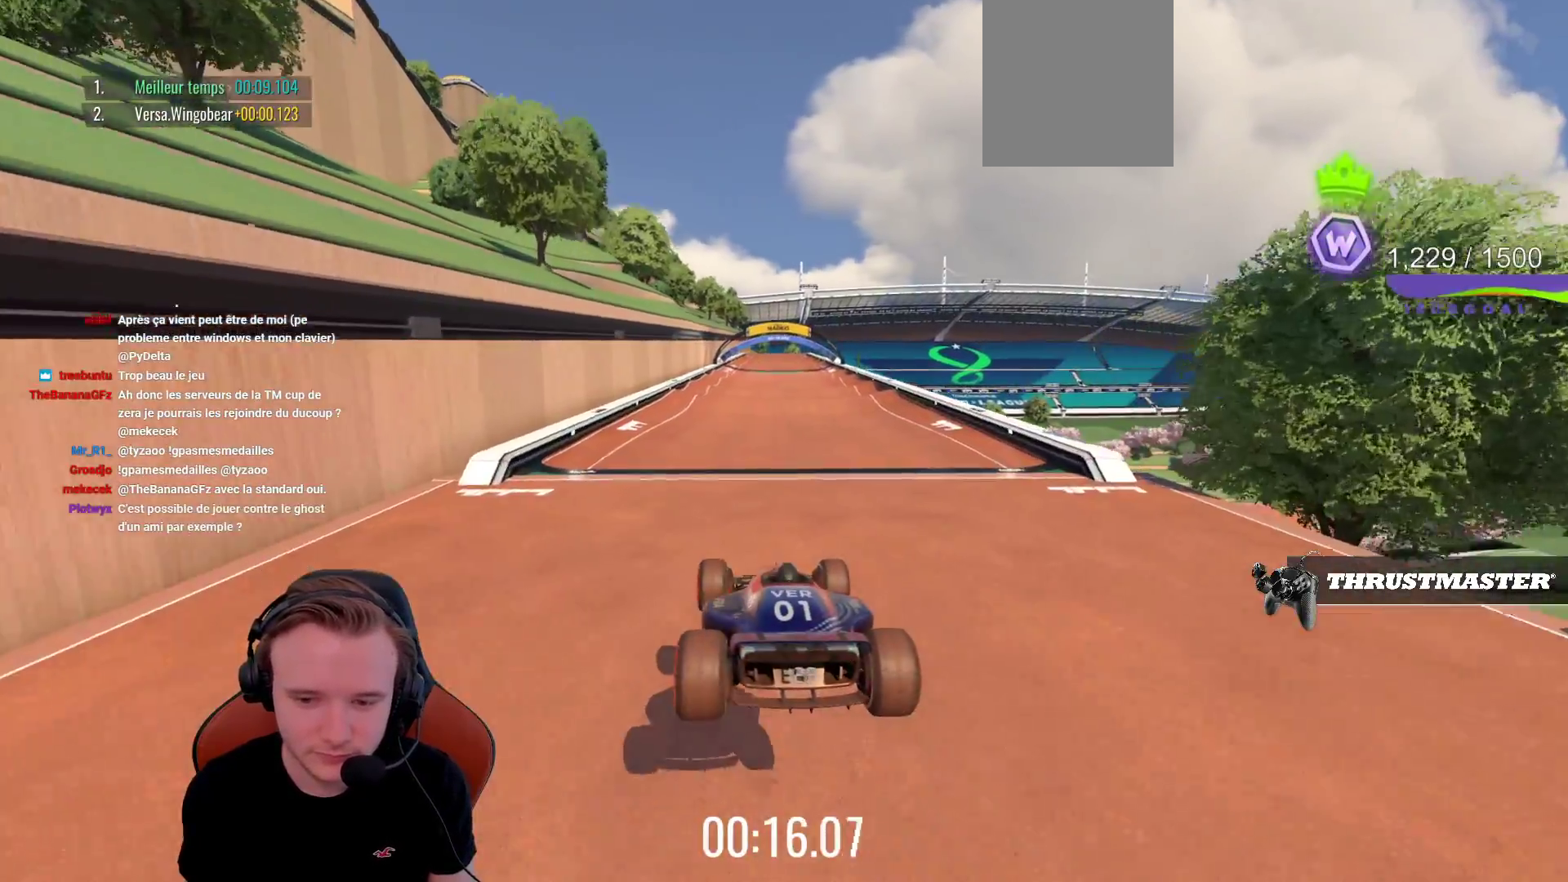
{"buttons": ["CROSS"], "left_stick": "center", "events": [[133, "left_stick", "right"], [217, "left_stick", "center"]]}
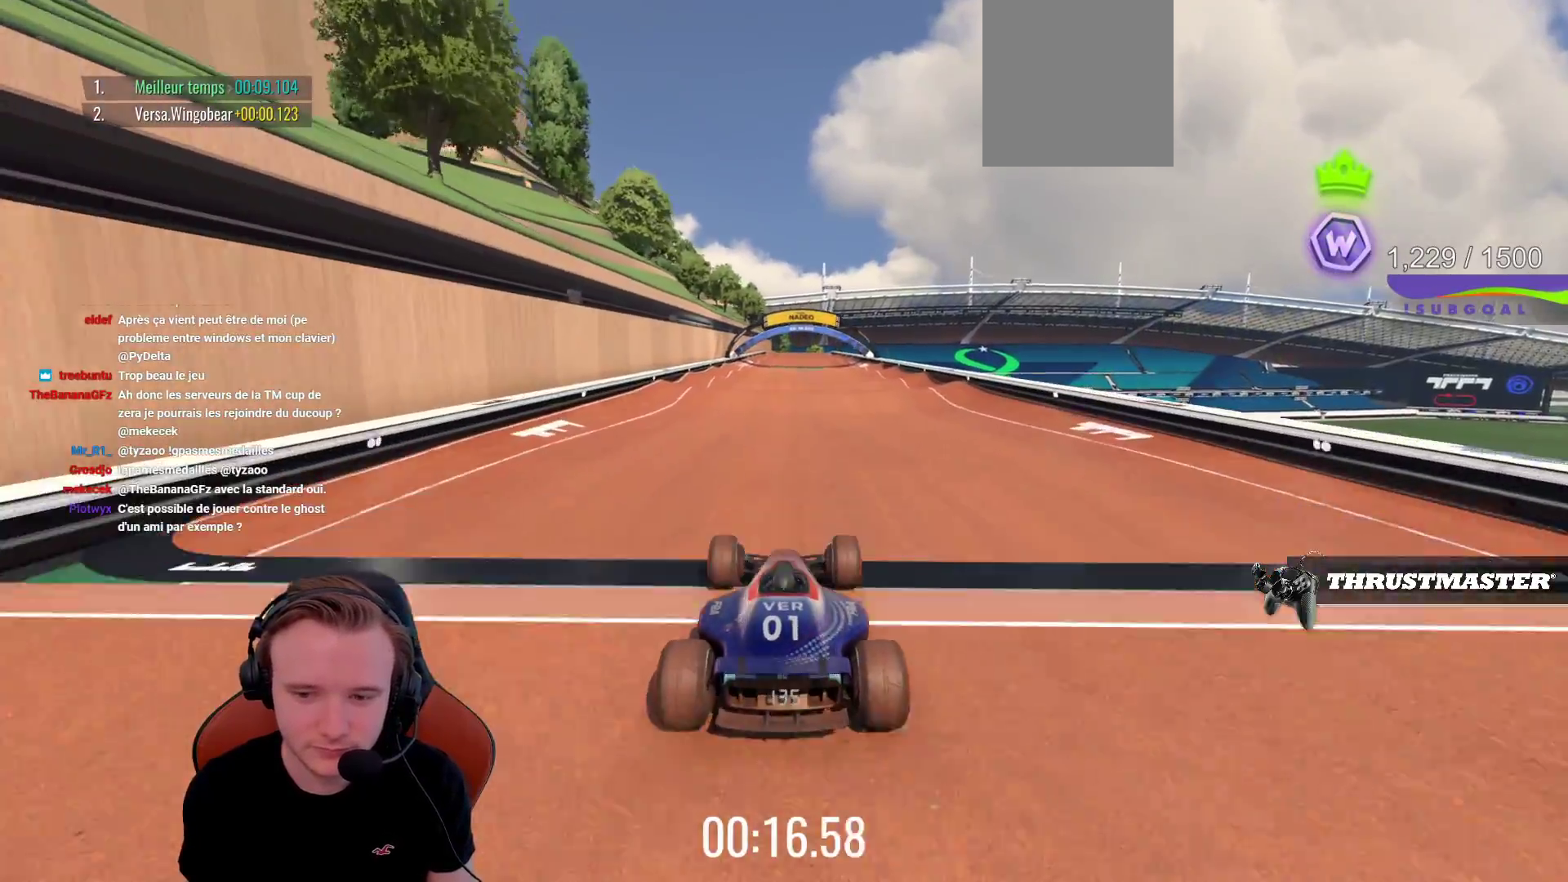
{"buttons": ["CROSS"], "left_stick": "center", "events": []}
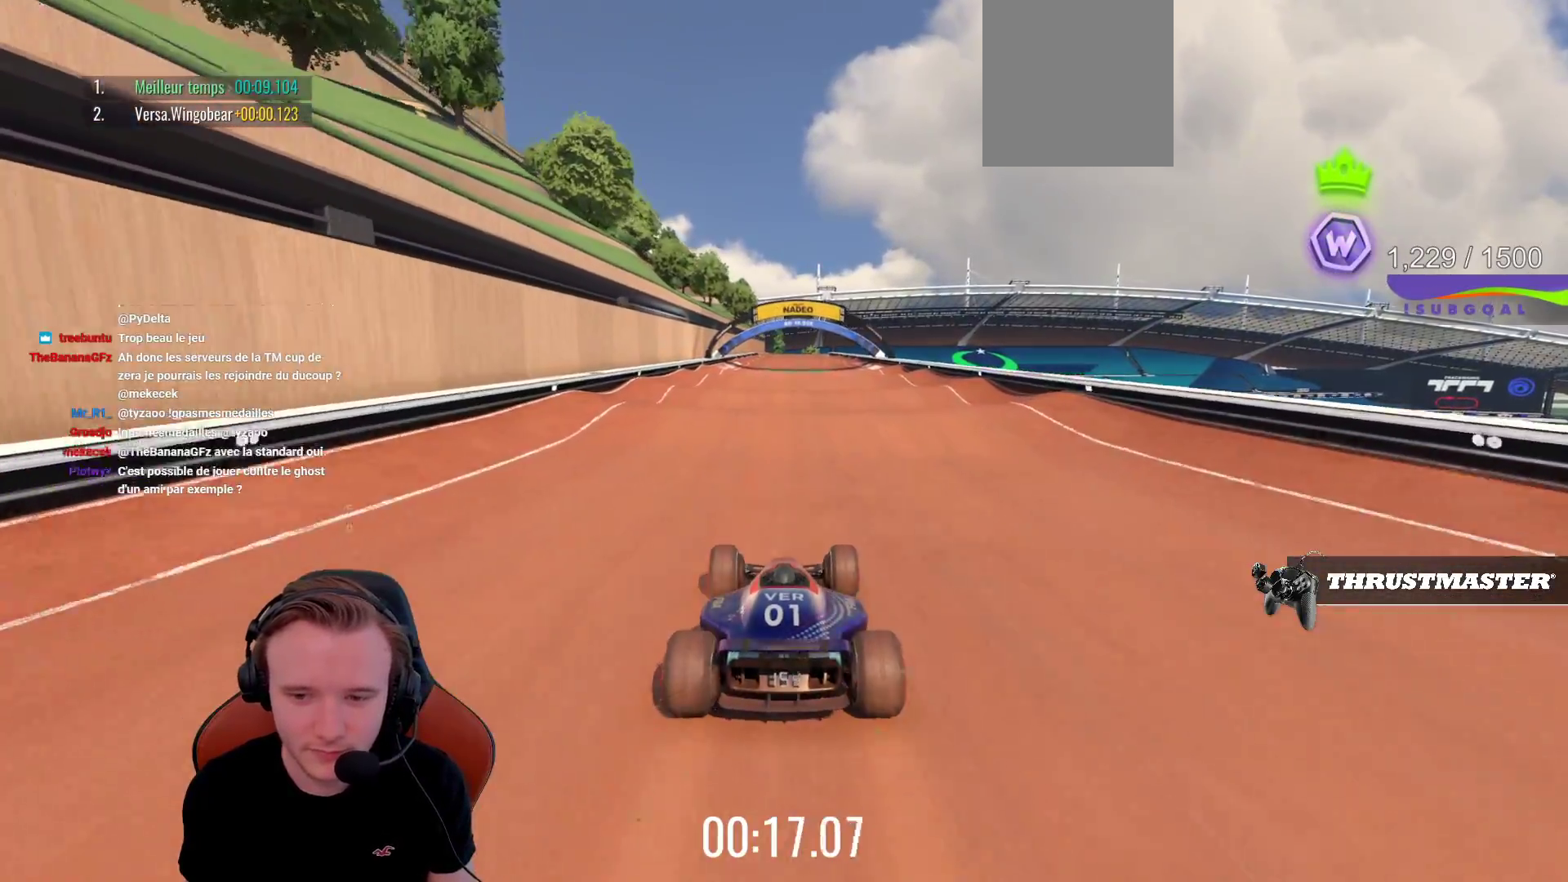
{"buttons": ["CROSS"], "left_stick": "center", "events": []}
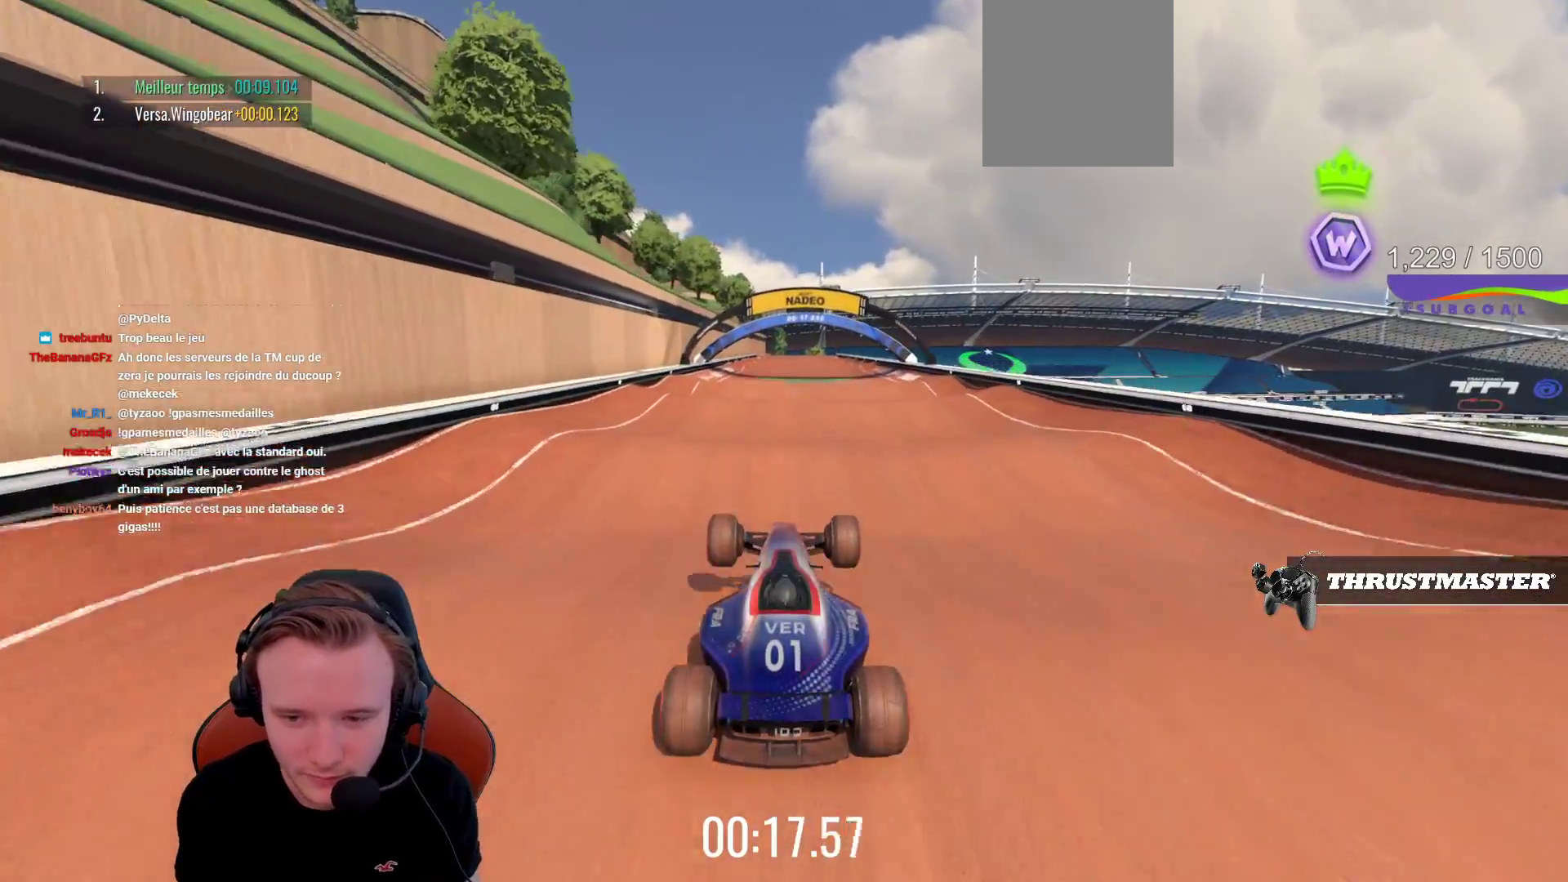
{"buttons": ["CROSS"], "left_stick": "center", "events": []}
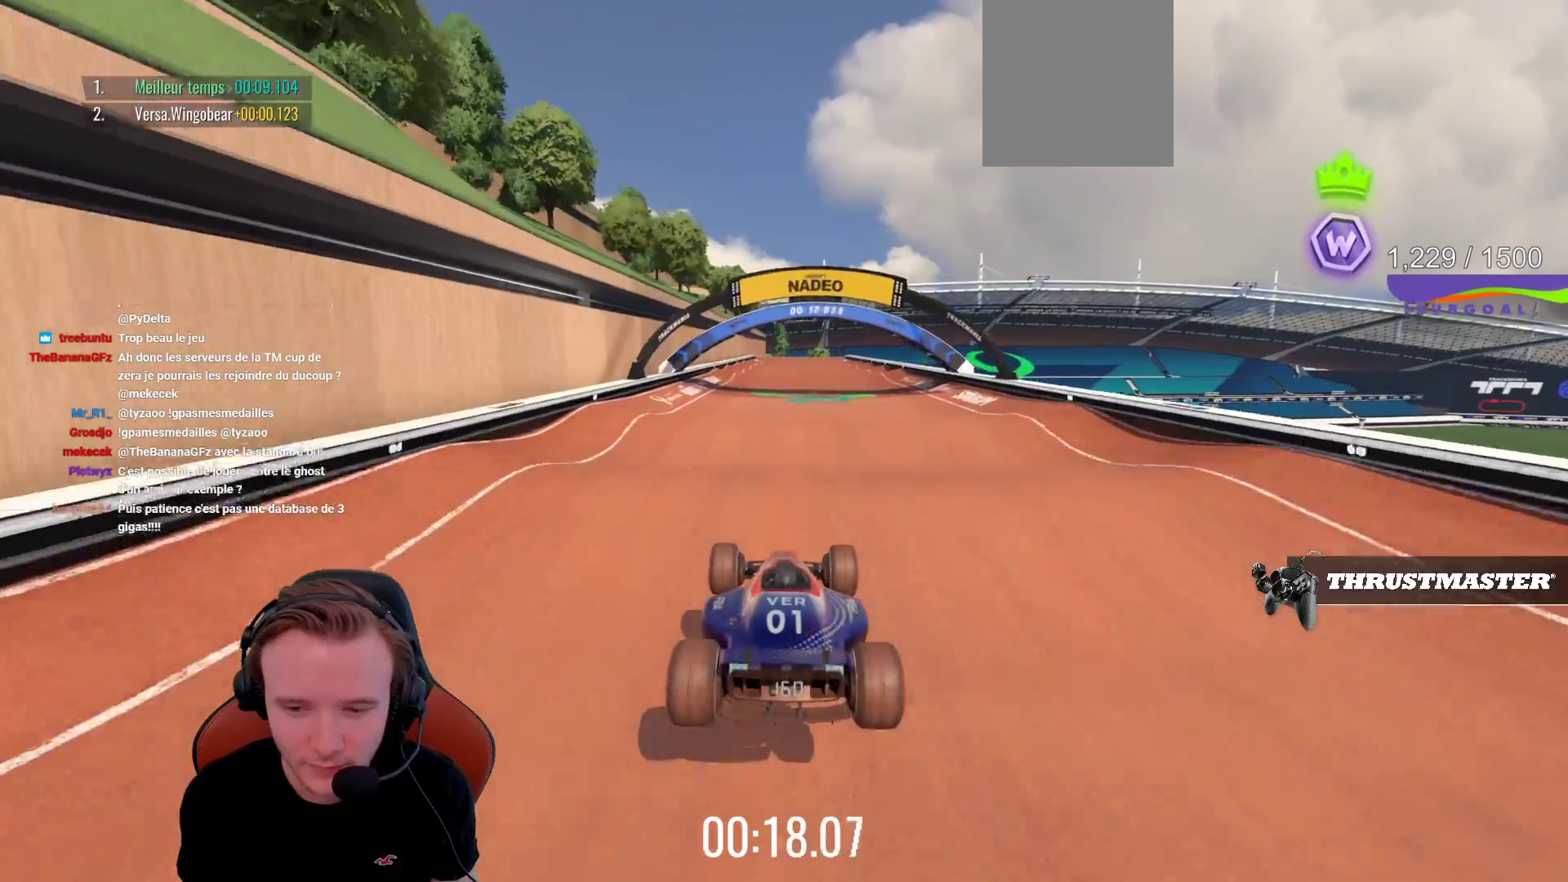
{"buttons": ["CROSS"], "left_stick": "center", "events": []}
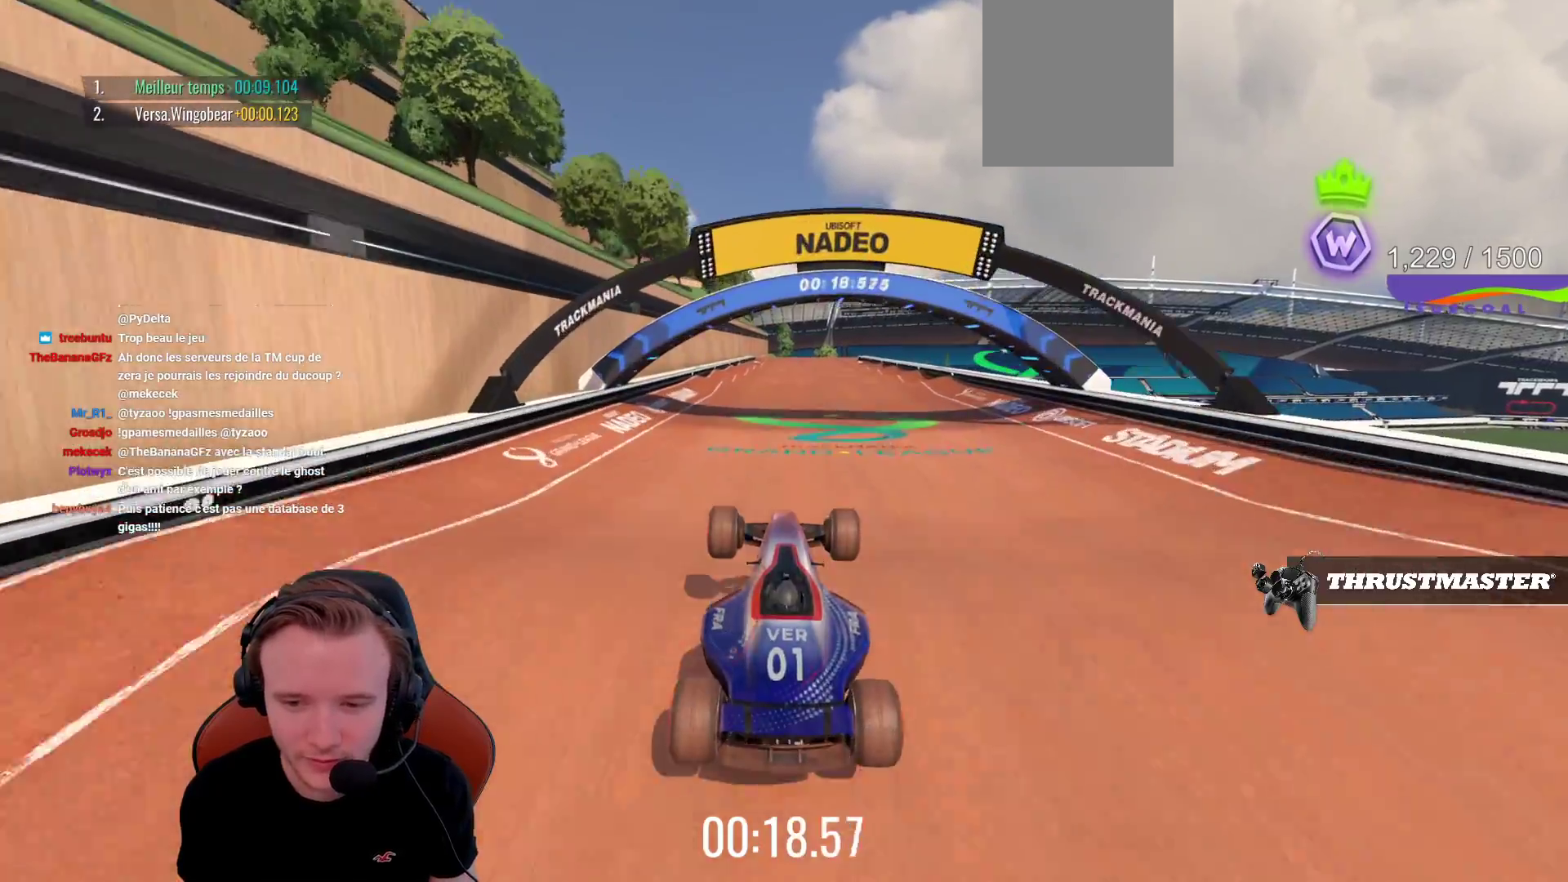
{"buttons": ["CROSS"], "left_stick": "center", "events": []}
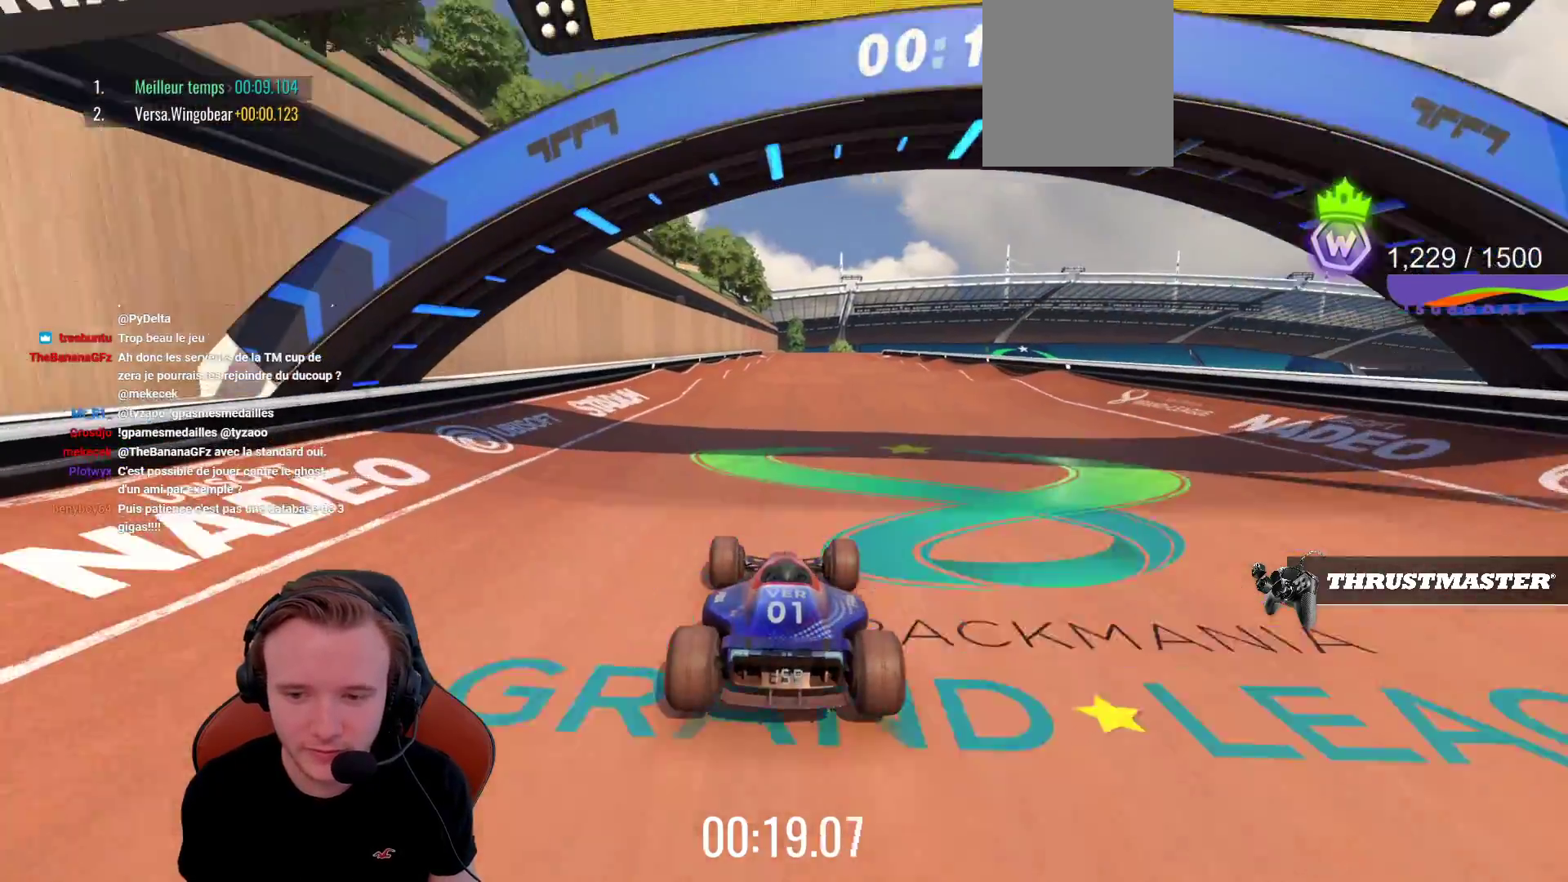
{"buttons": ["CROSS"], "left_stick": "center", "events": []}
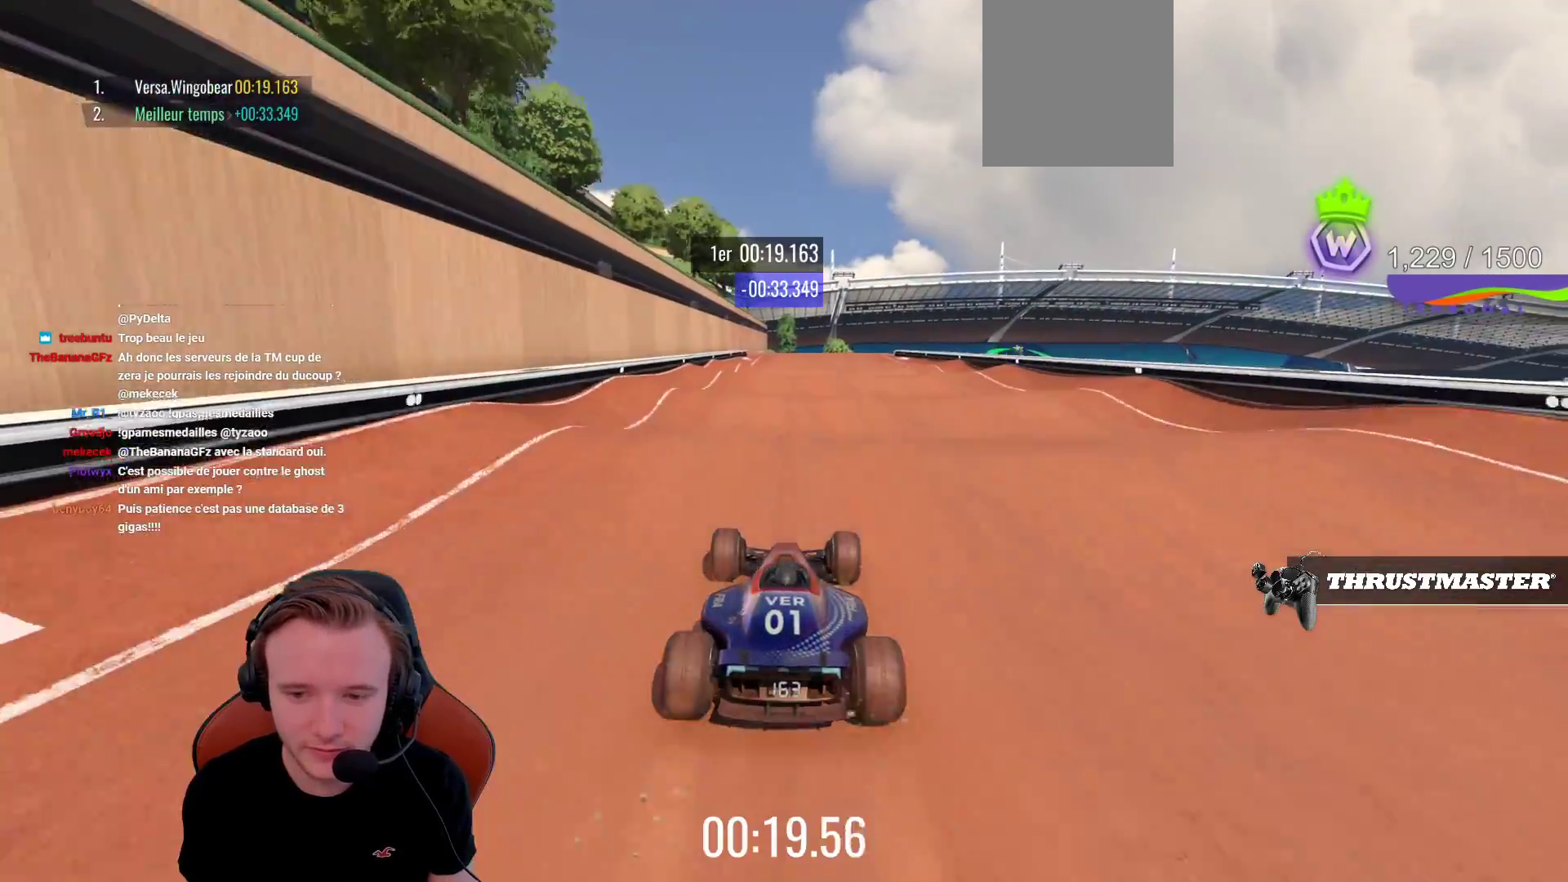
{"buttons": ["CROSS"], "left_stick": "center", "events": []}
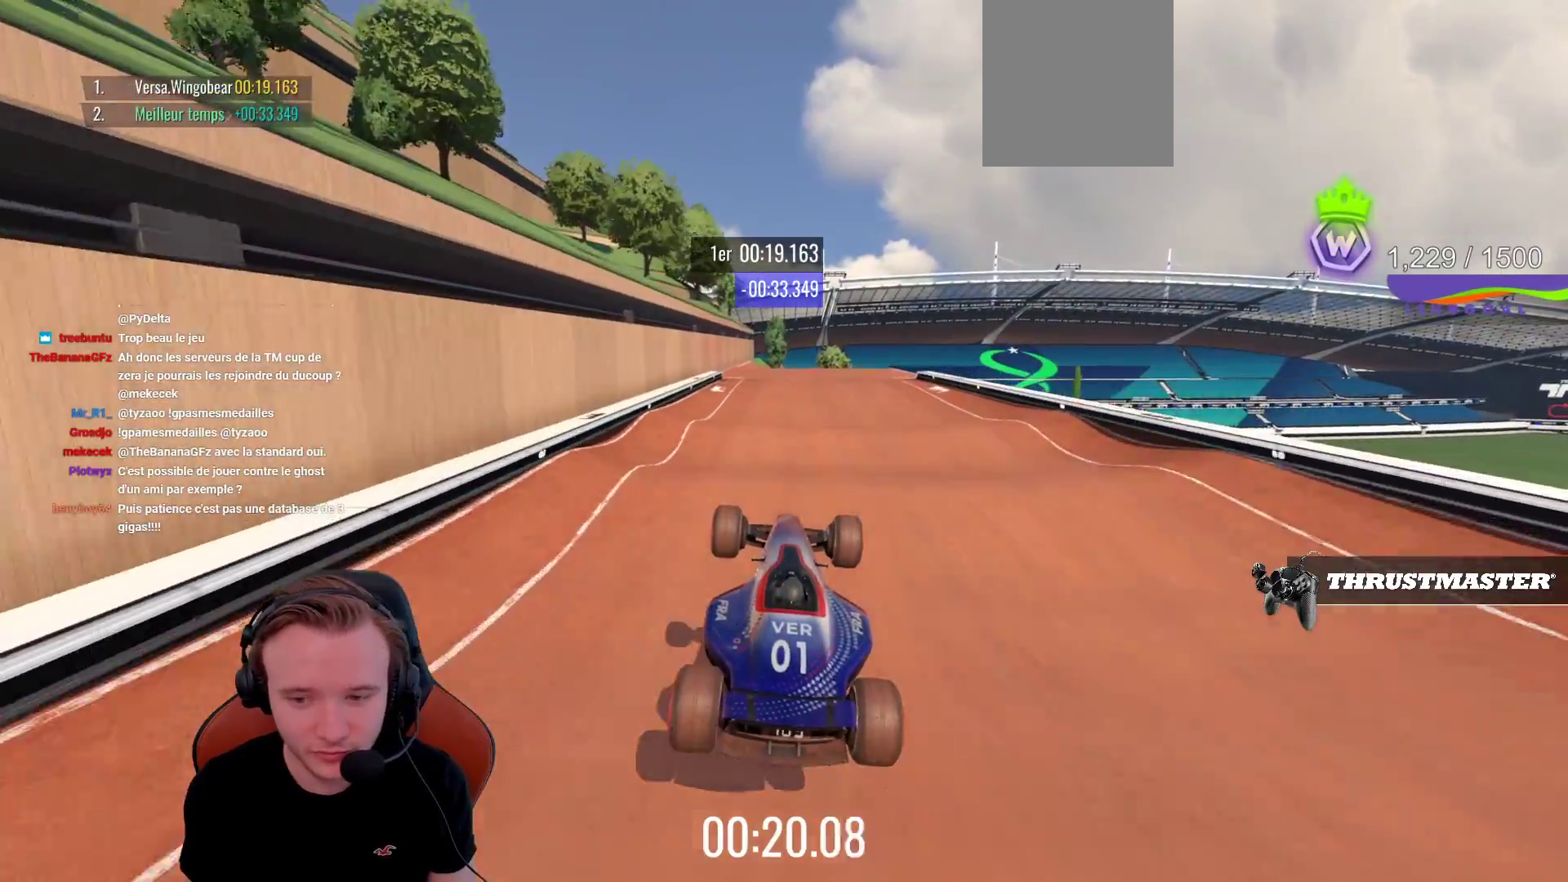
{"buttons": ["CROSS"], "left_stick": "center", "events": [[333, "R1", "down"], [483, "R1", "up"]]}
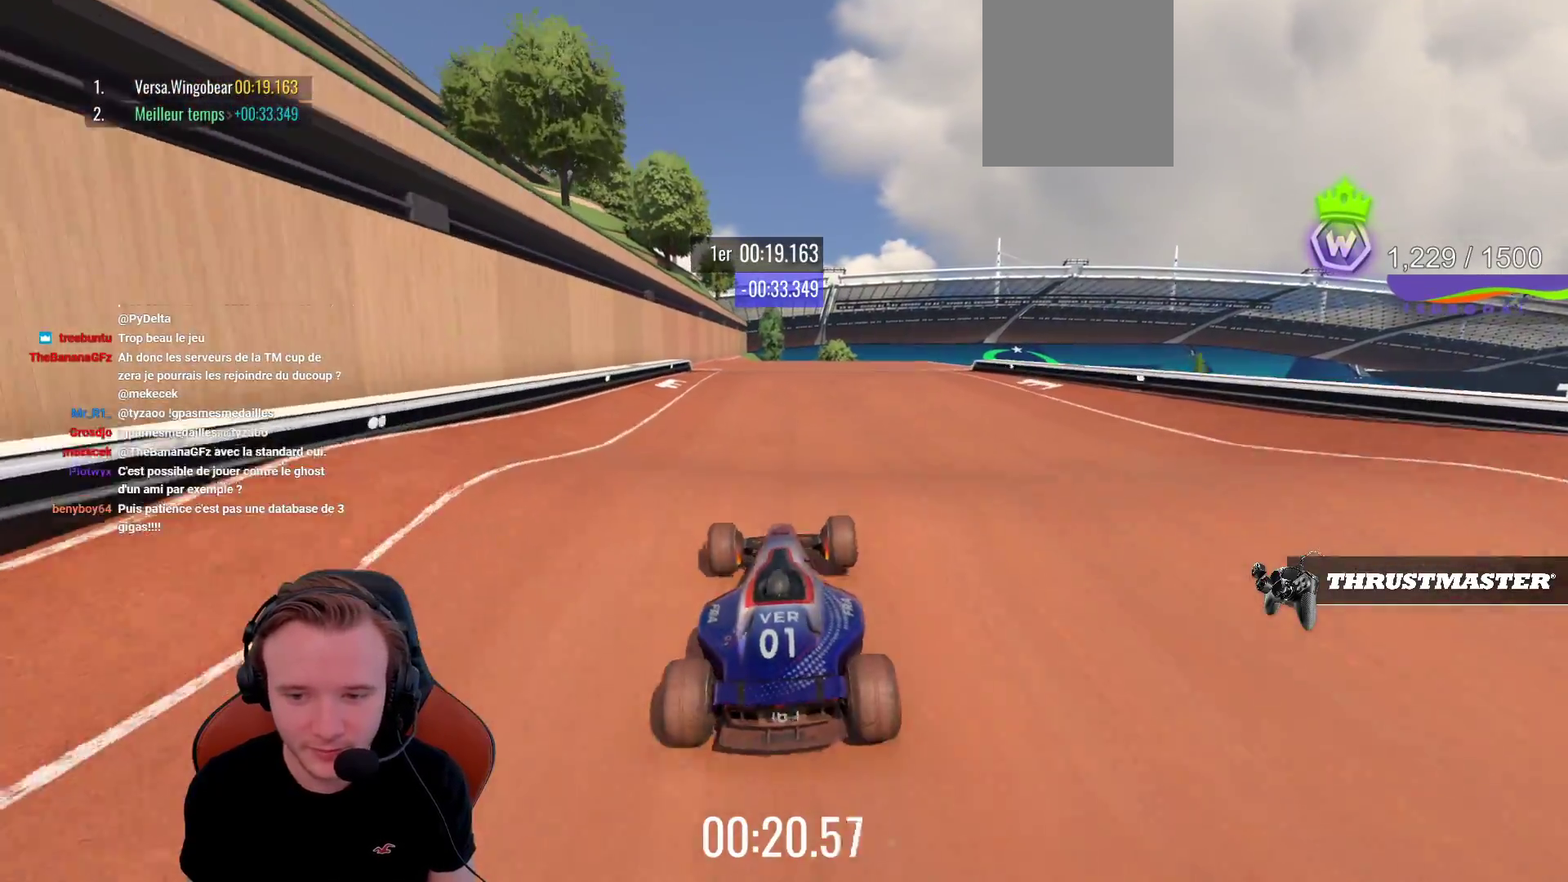
{"buttons": ["CROSS"], "left_stick": "left", "events": [[483, "left_stick", "left"]]}
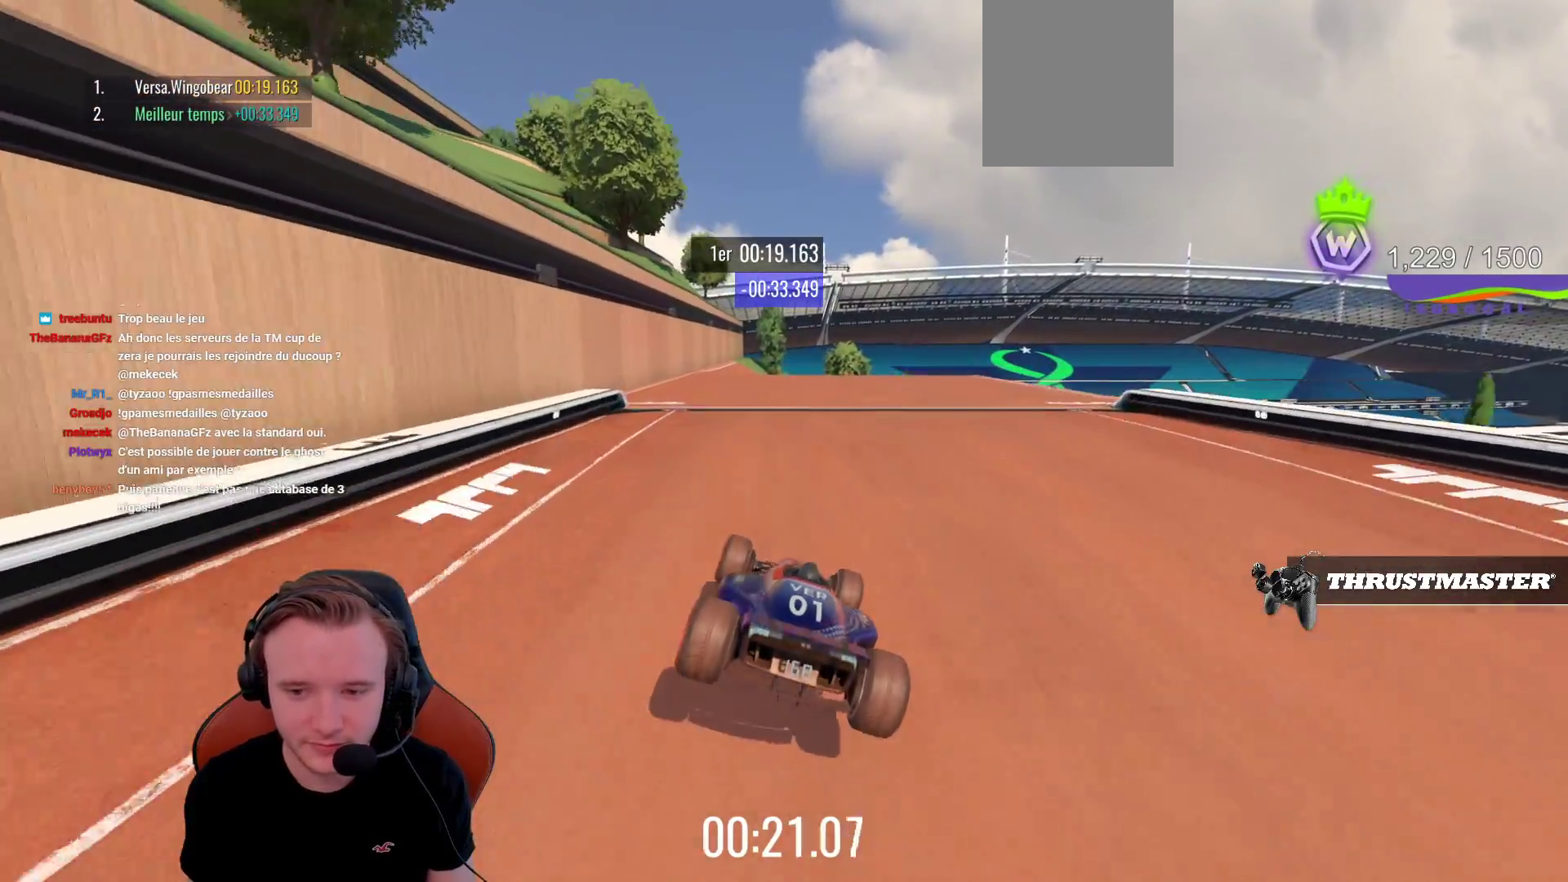
{"buttons": ["CROSS"], "left_stick": "left", "events": [[133, "left_stick", "center"], [467, "left_stick", "left"]]}
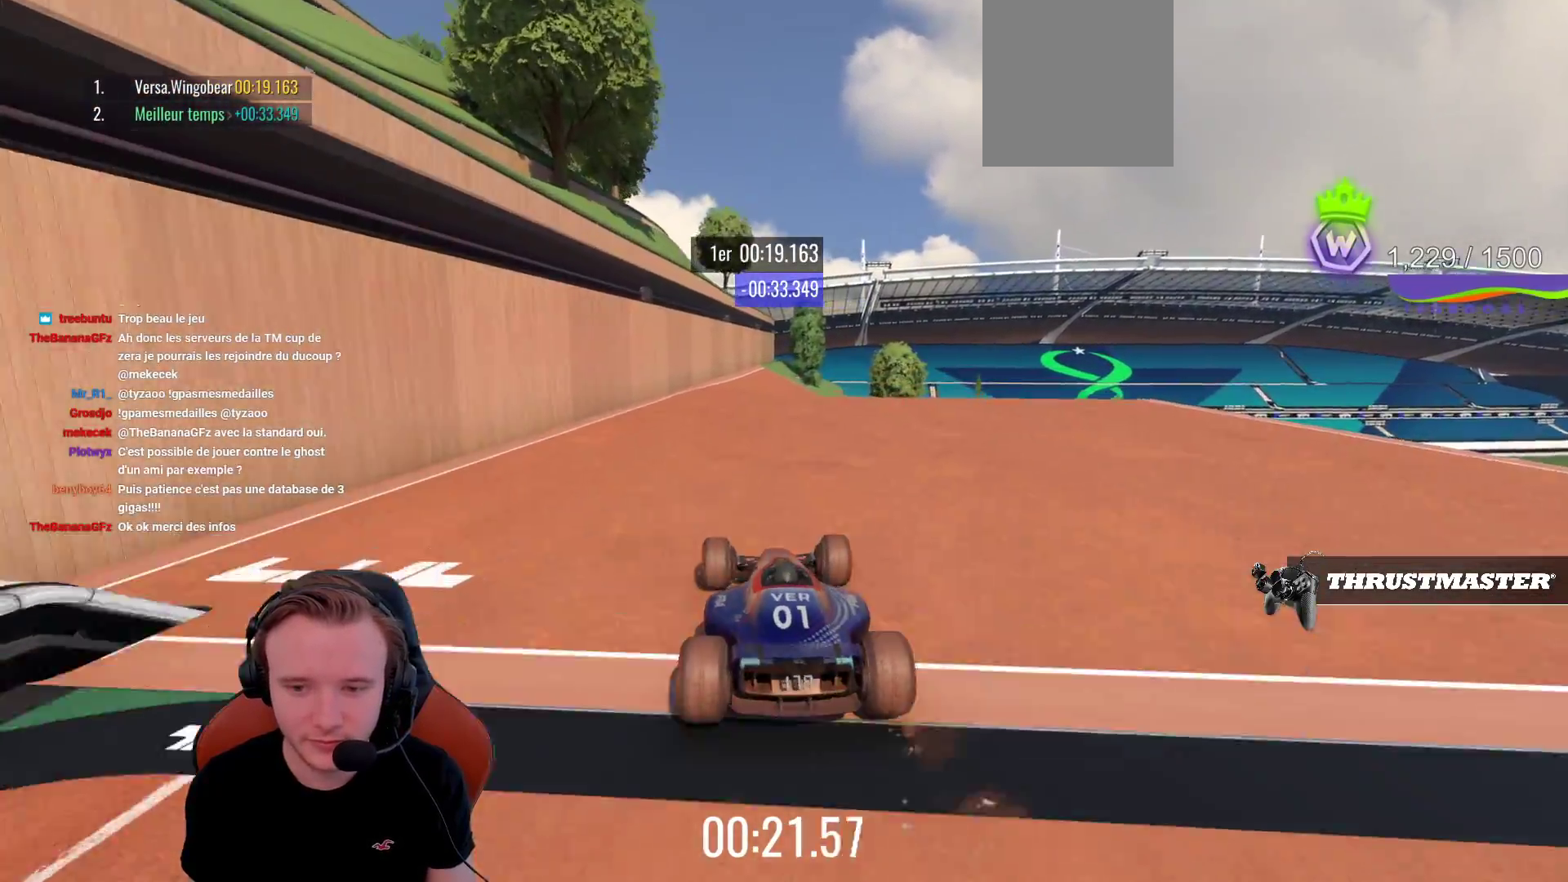
{"buttons": ["CROSS", "R1"], "left_stick": "right", "events": [[67, "left_stick", "center"], [217, "left_stick", "right"], [417, "R1", "down"]]}
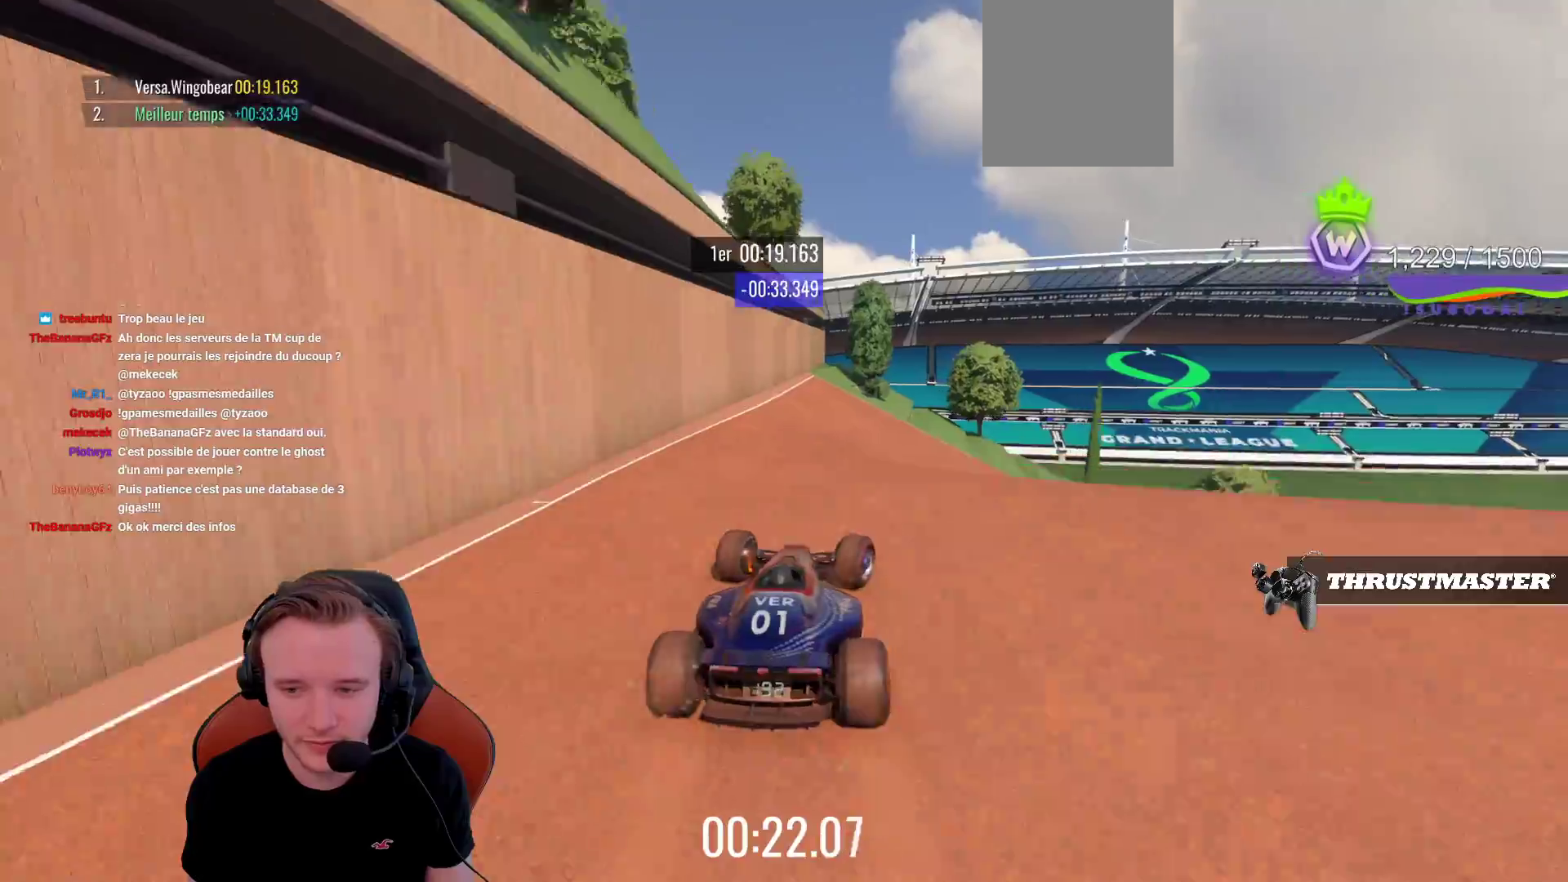
{"buttons": ["CROSS"], "left_stick": "right", "events": [[50, "CROSS", "up"], [83, "R1", "up"], [350, "CROSS", "down"]]}
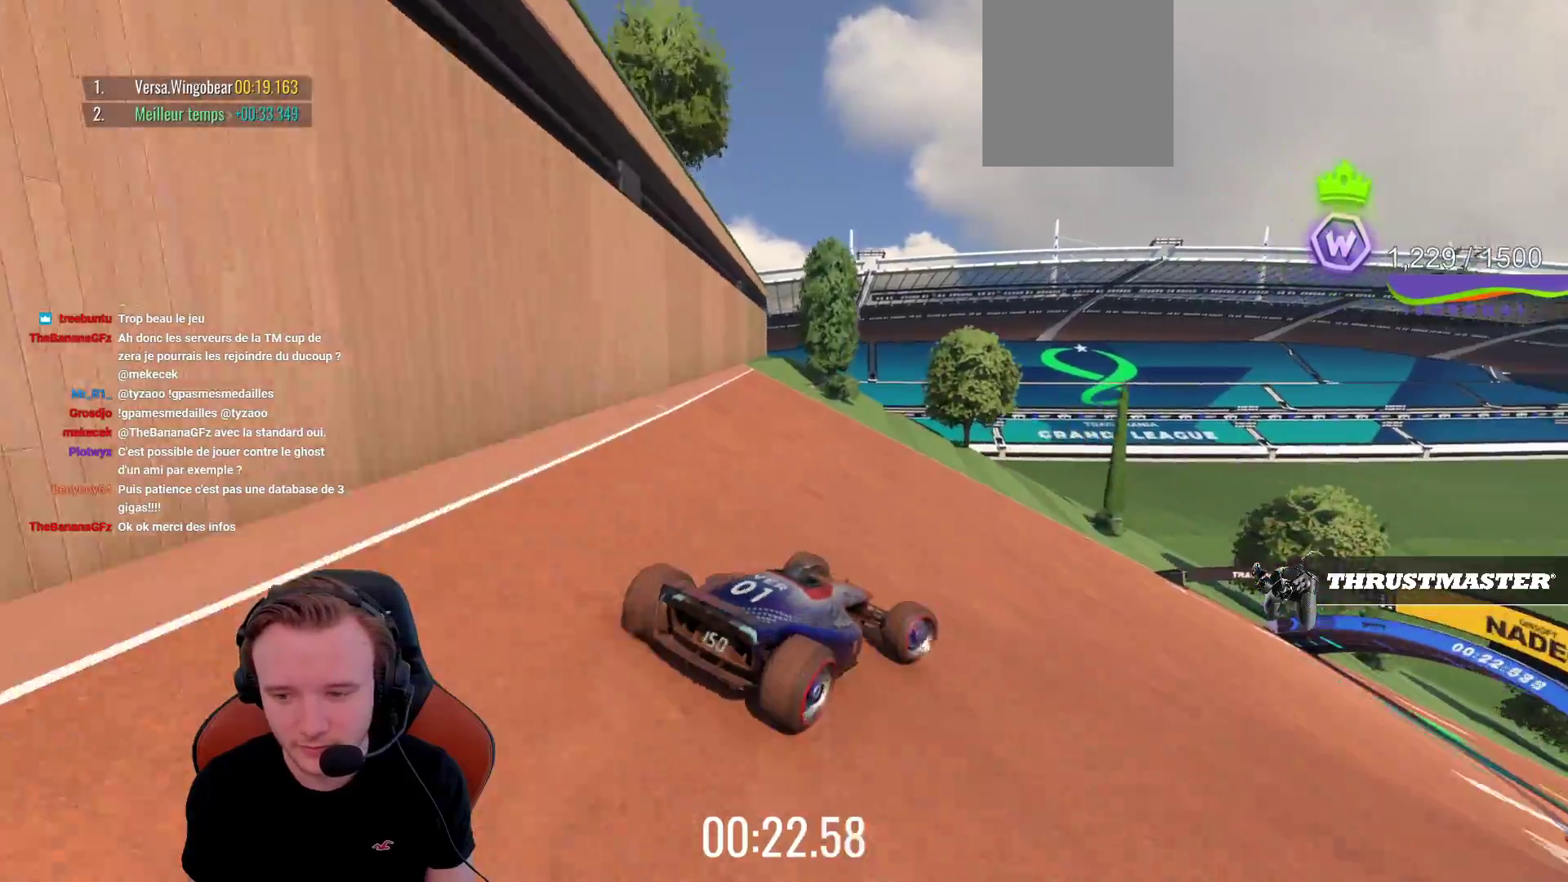
{"buttons": ["CROSS"], "left_stick": "center", "events": [[433, "left_stick", "center"]]}
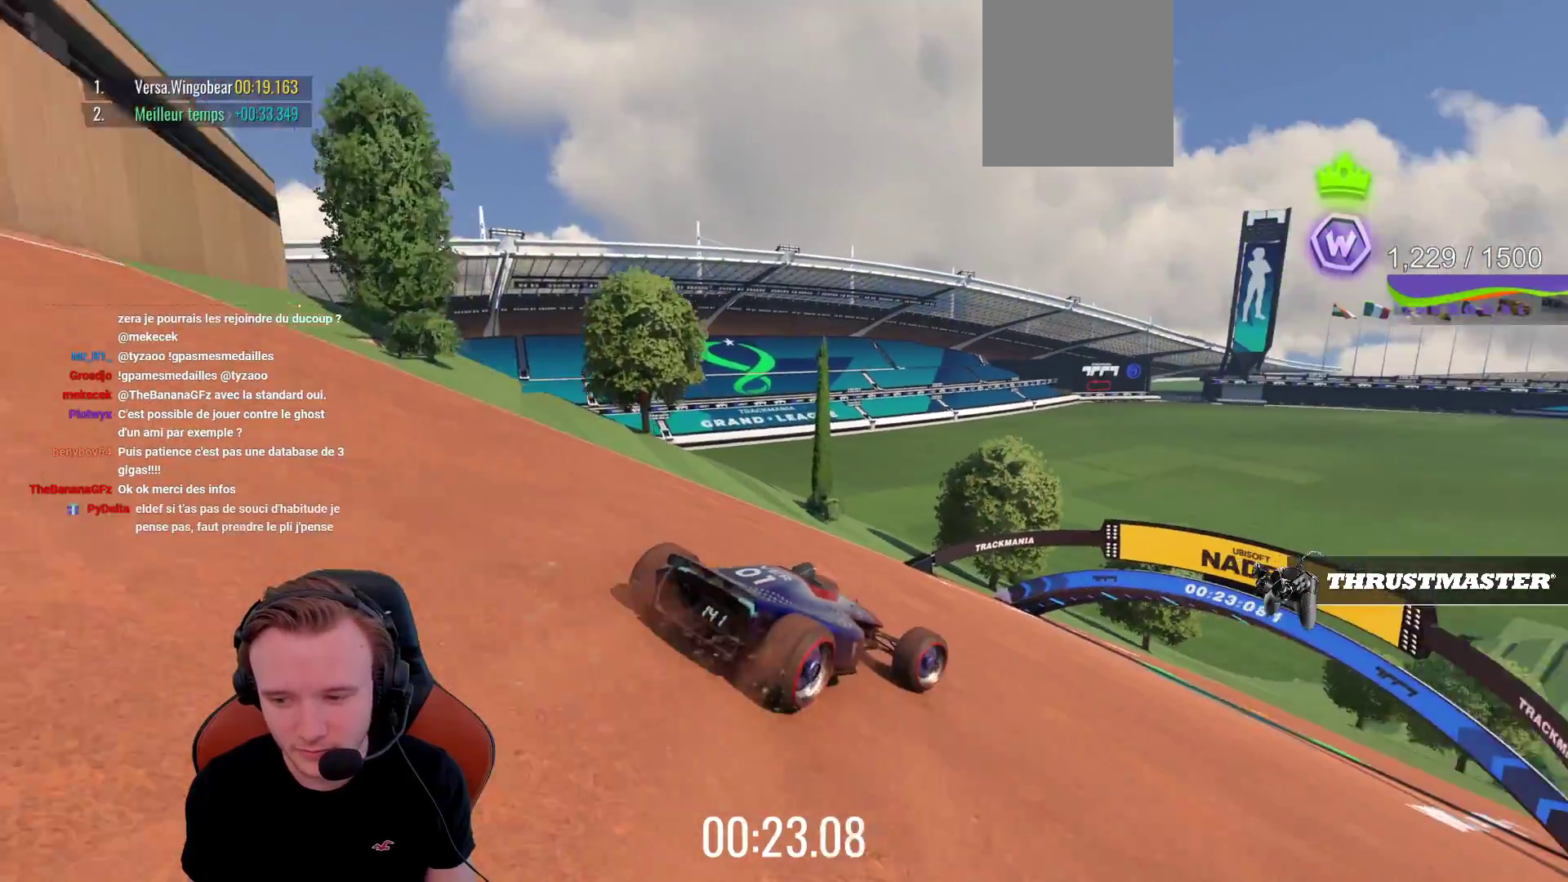
{"buttons": ["CROSS"], "left_stick": "right", "events": [[17, "left_stick", "right"]]}
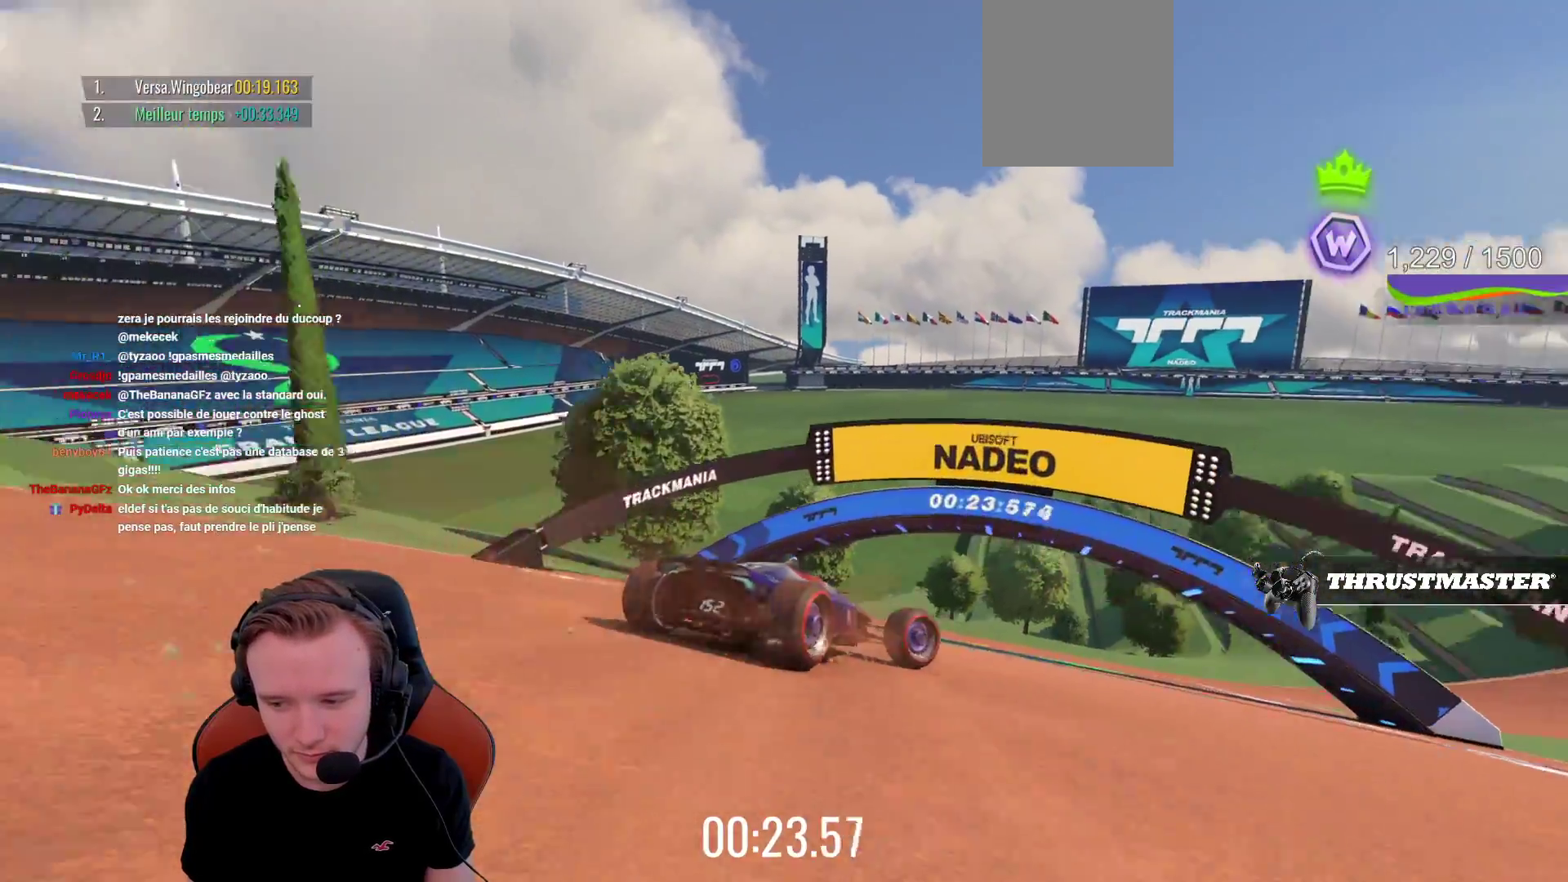
{"buttons": ["CROSS"], "left_stick": "right", "events": []}